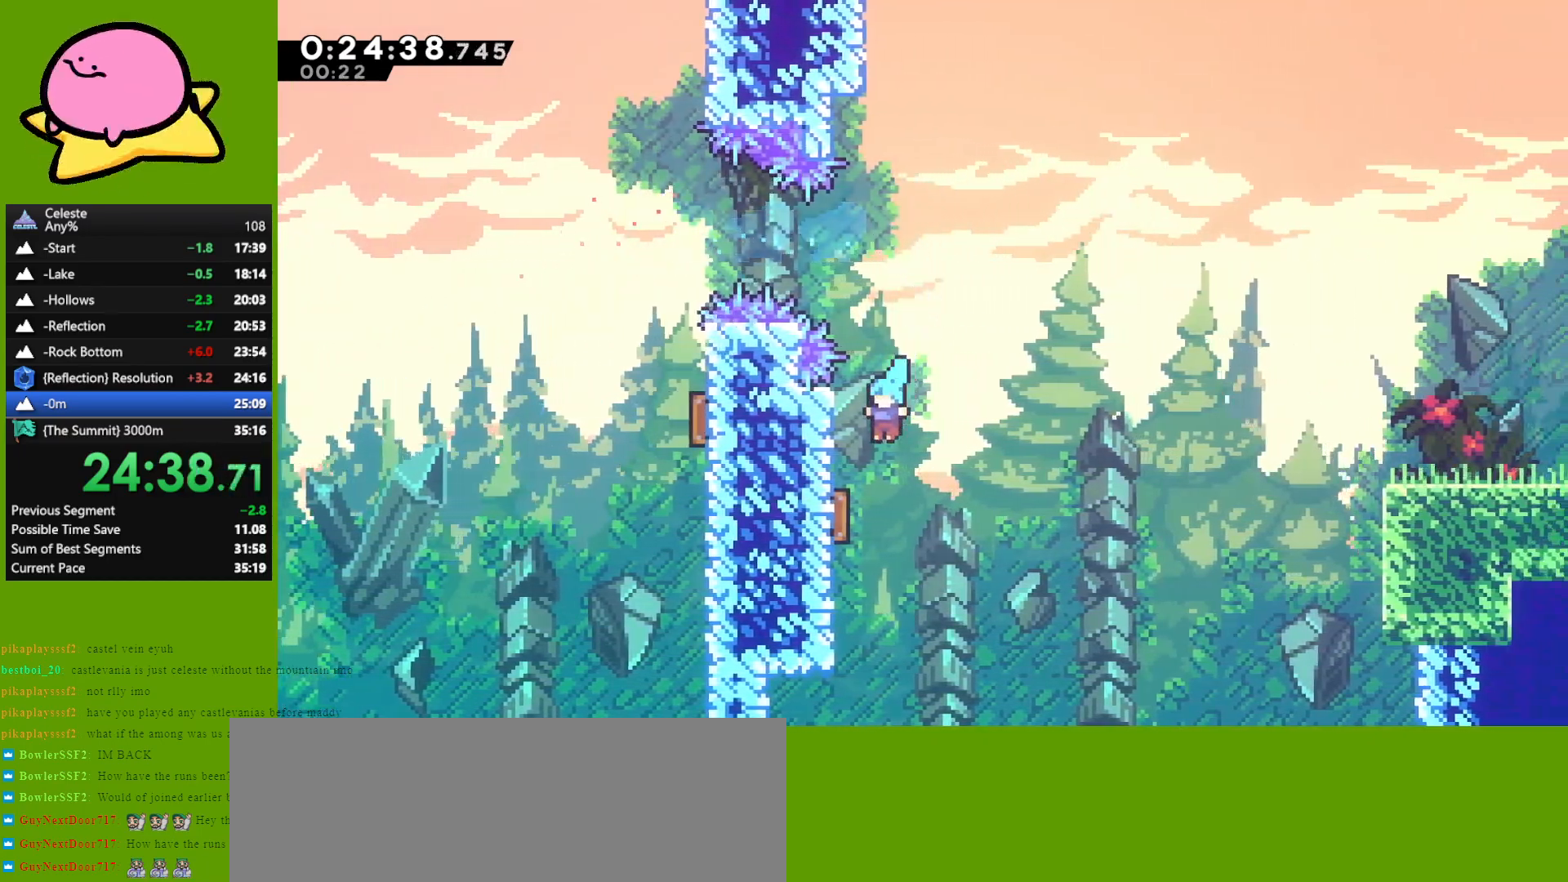
Gameplay with keyboard; each line is a JSON object with the keys held at the frame after it. "events" lists presses ("down") and releases ("up") of "dash", "demo", "down", "grab", "jump", "left", "right" and "up" between this image and that frame as [ms after this image, input, new state], when the widget could be followed in between. No other keys are recorded. Mouse input is not recorded. Key names are as the overlay labels them; some are game actions (e.g. jump) rather than physical keys. Not read: other_keys.
{"keys": ["dash", "right"], "events": [[83, "down", "up"], [167, "left", "up"], [167, "right", "down"], [467, "dash", "down"]]}
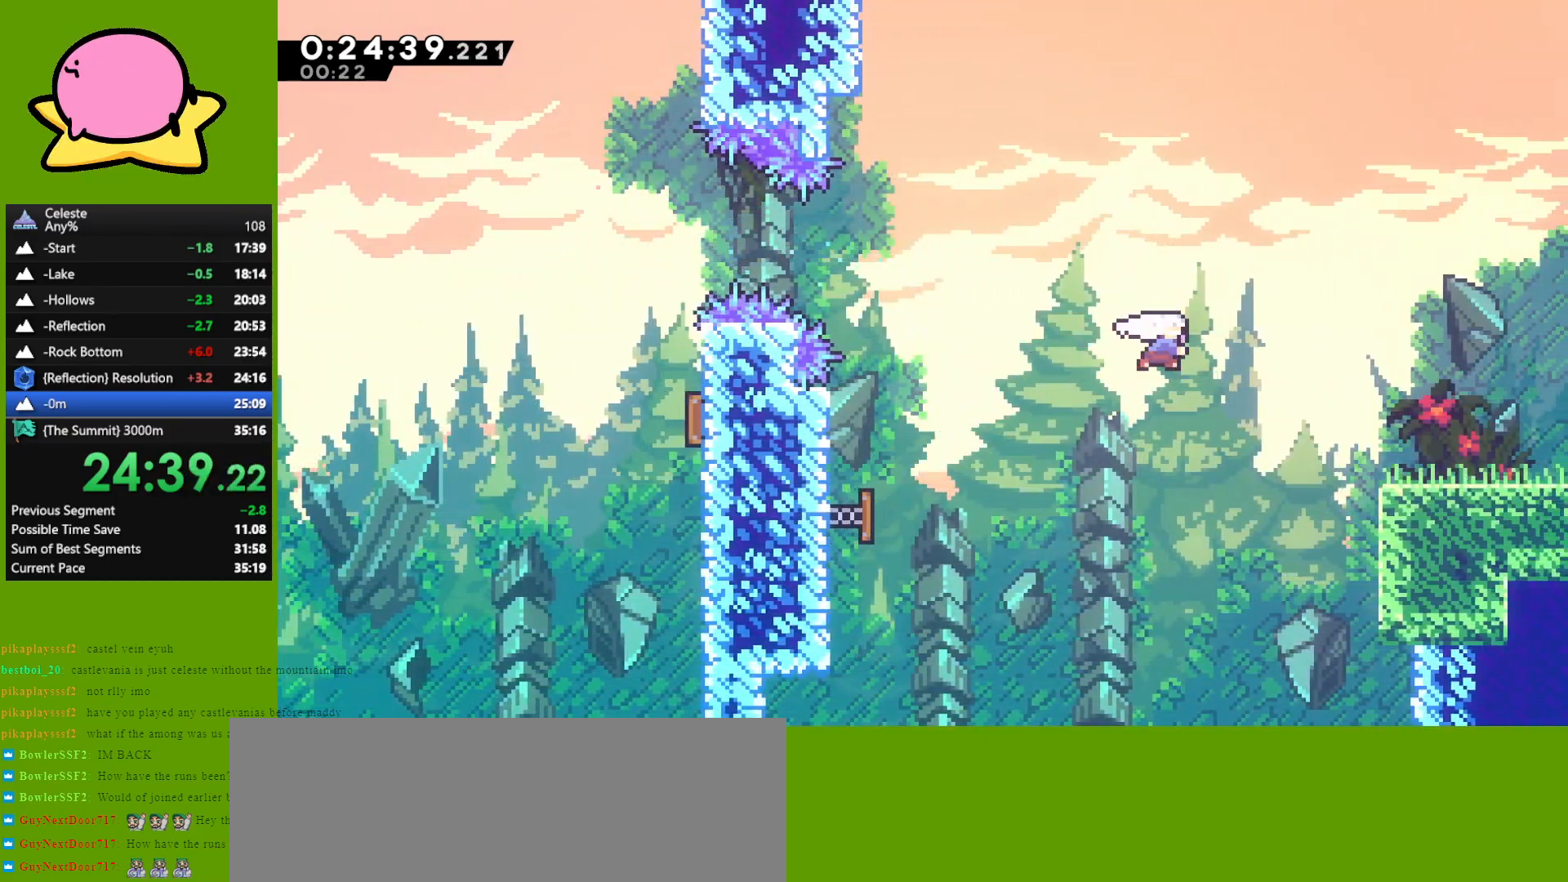
{"keys": ["down", "right"], "events": [[67, "dash", "up"], [150, "down", "down"], [383, "dash", "down"], [433, "dash", "up"]]}
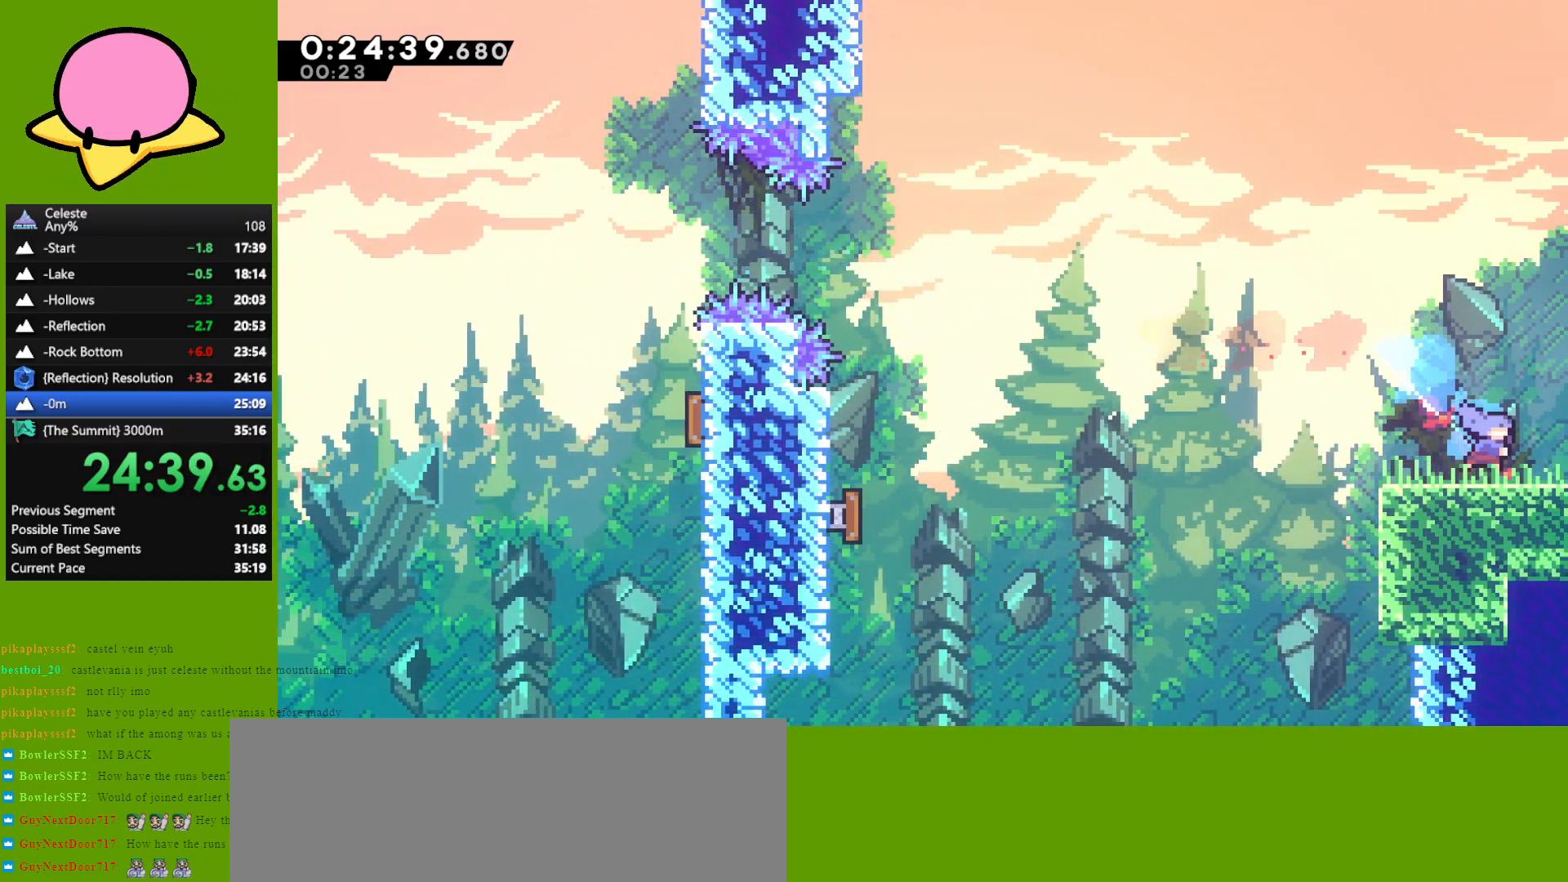
{"keys": ["down", "right"], "events": [[67, "jump", "down"], [433, "jump", "up"]]}
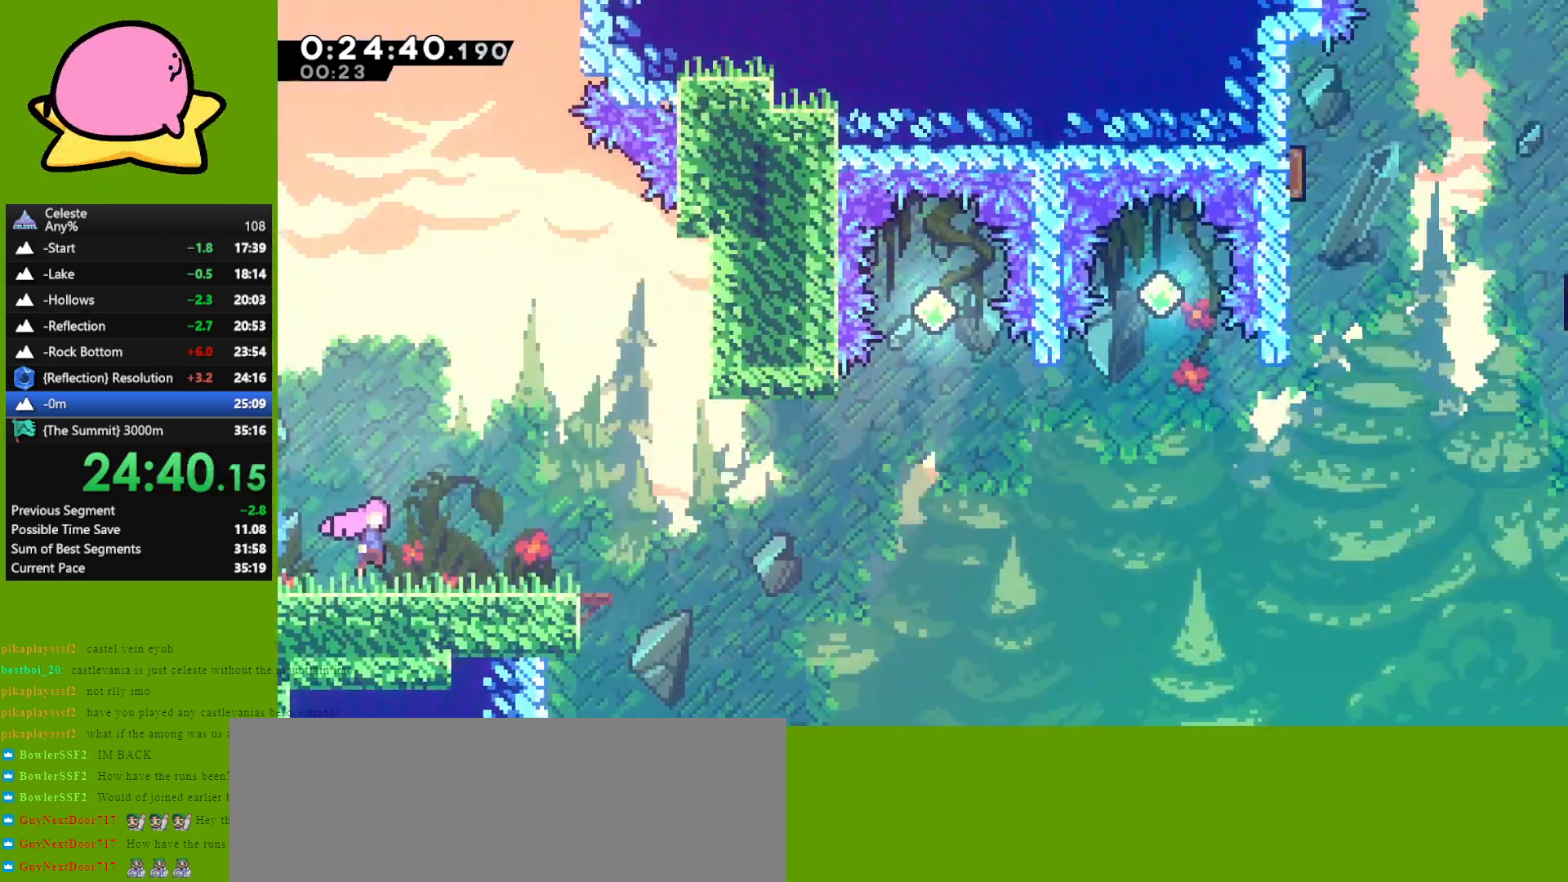
{"keys": ["down", "jump", "right"], "events": [[317, "dash", "down"], [367, "dash", "up"], [500, "jump", "down"]]}
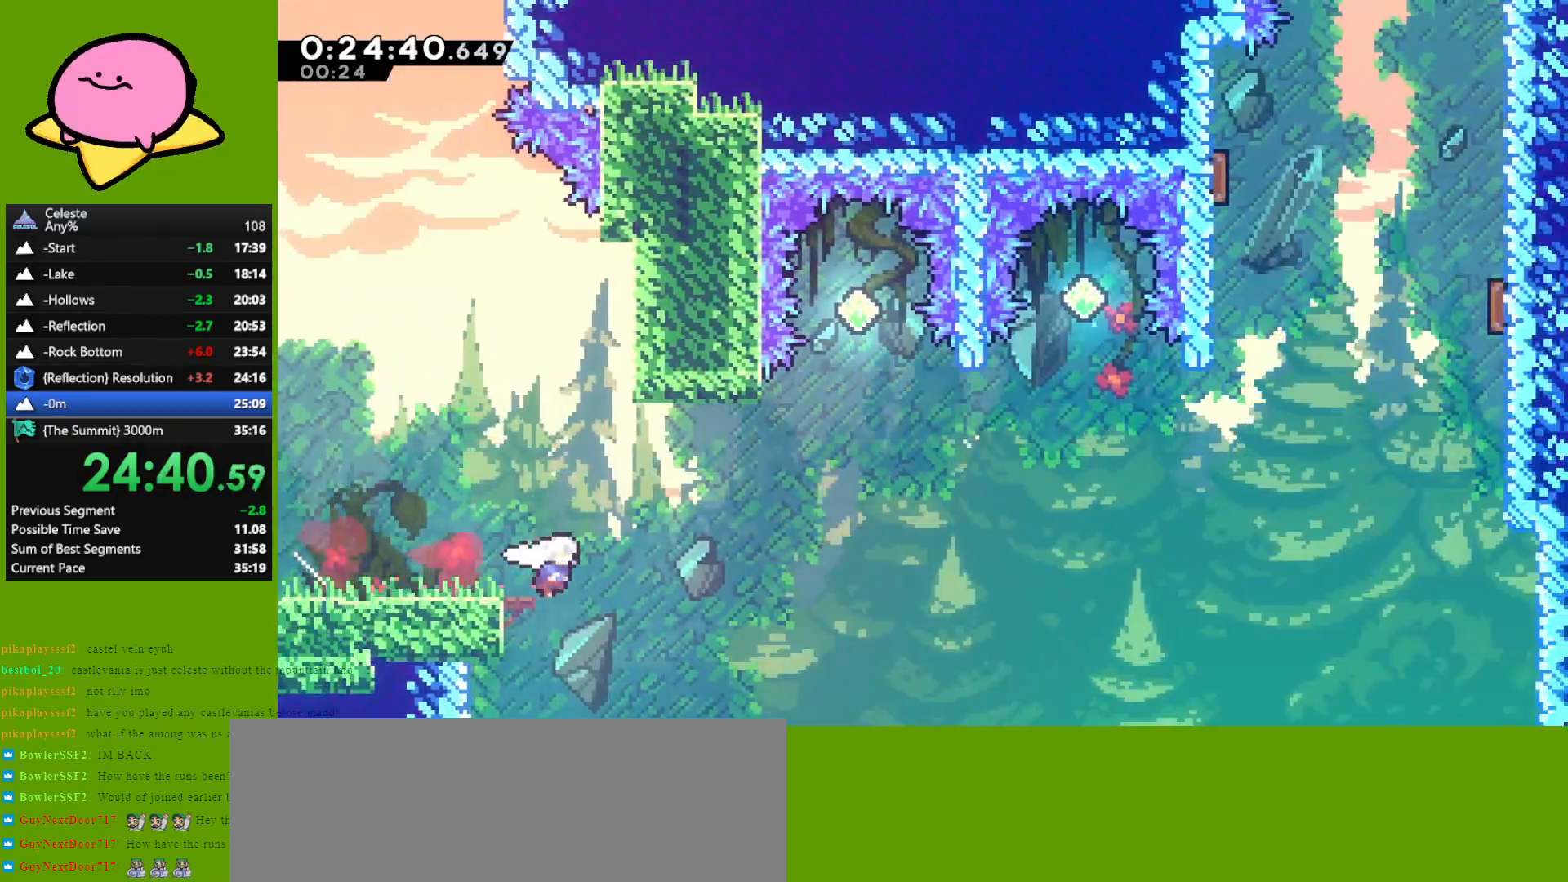
{"keys": ["dash", "right", "up"], "events": [[100, "down", "up"], [333, "jump", "up"], [383, "up", "down"], [483, "dash", "down"]]}
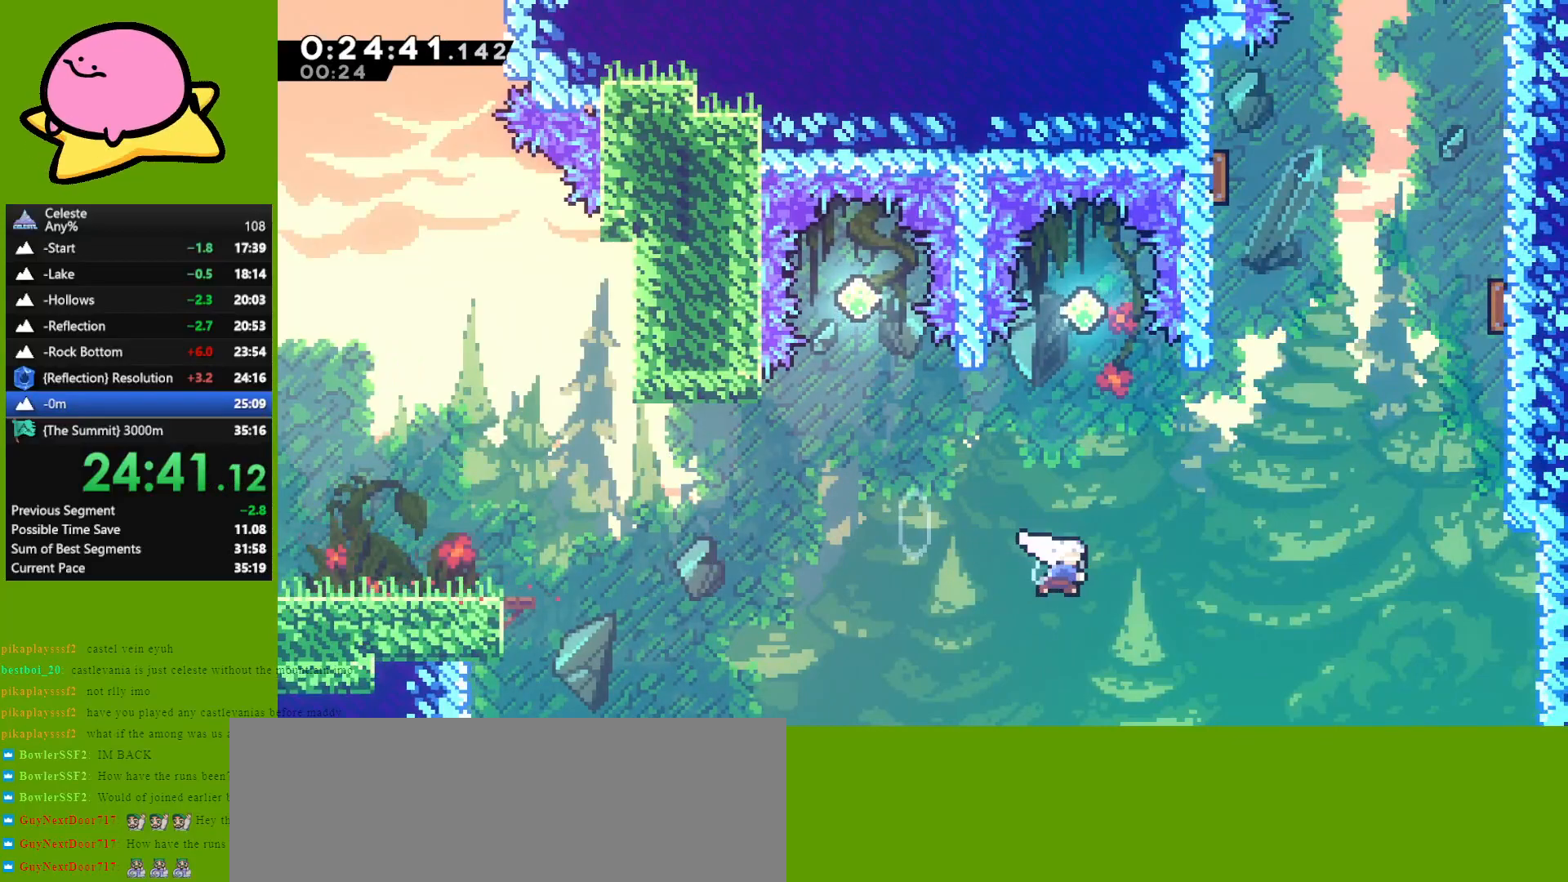
{"keys": ["dash", "grab", "up"], "events": [[167, "dash", "up"], [300, "right", "up"], [350, "dash", "down"], [400, "grab", "down"]]}
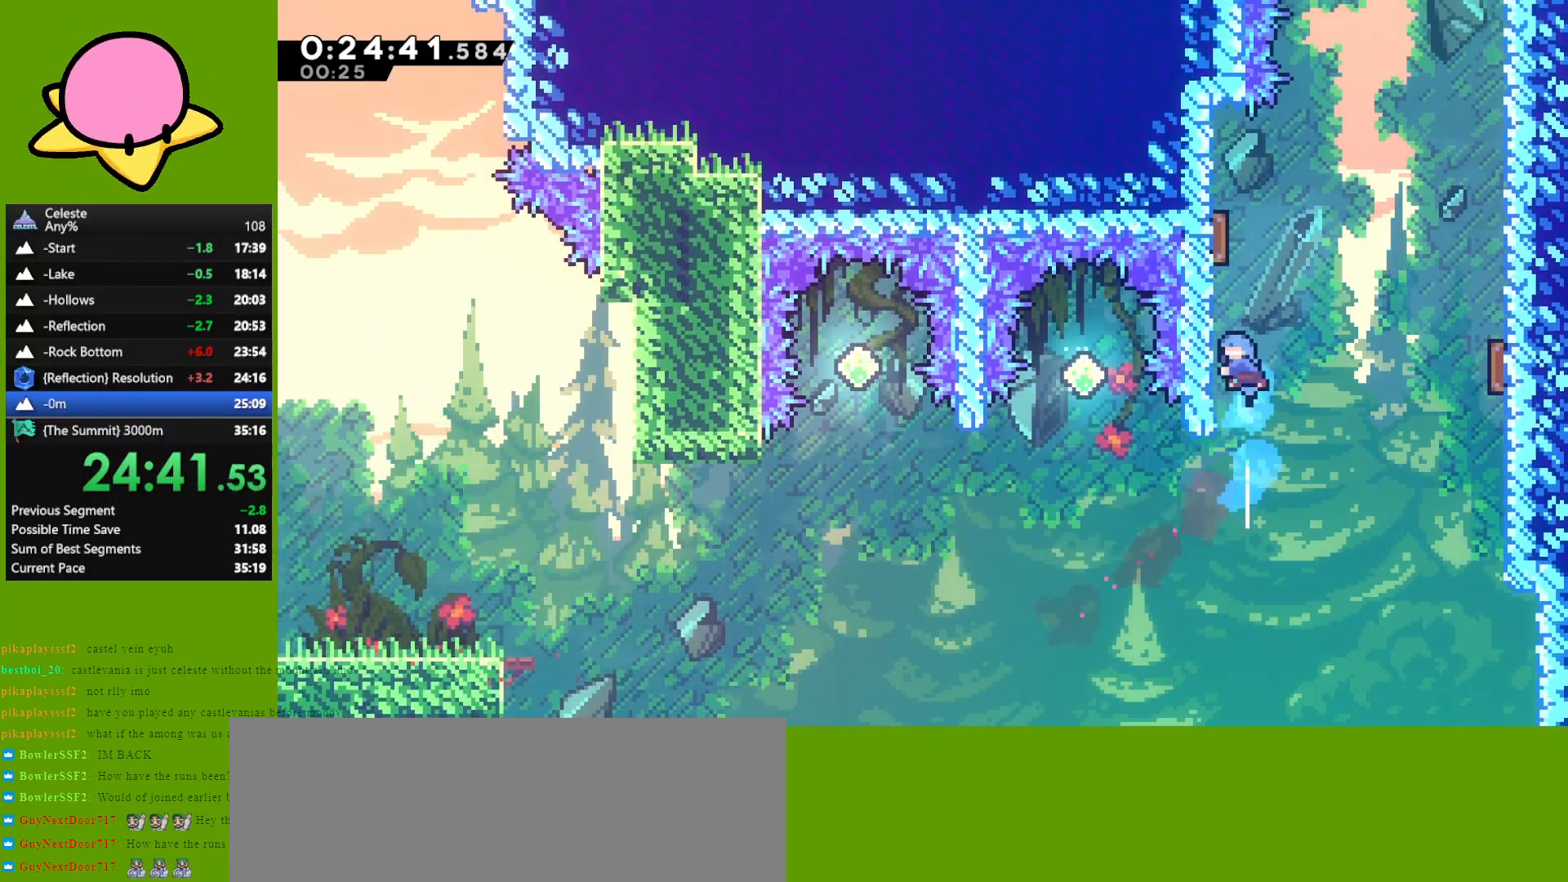
{"keys": ["right", "up"], "events": [[33, "dash", "up"], [33, "left", "down"], [217, "jump", "down"], [367, "left", "up"], [367, "right", "down"], [417, "grab", "up"], [417, "jump", "up"]]}
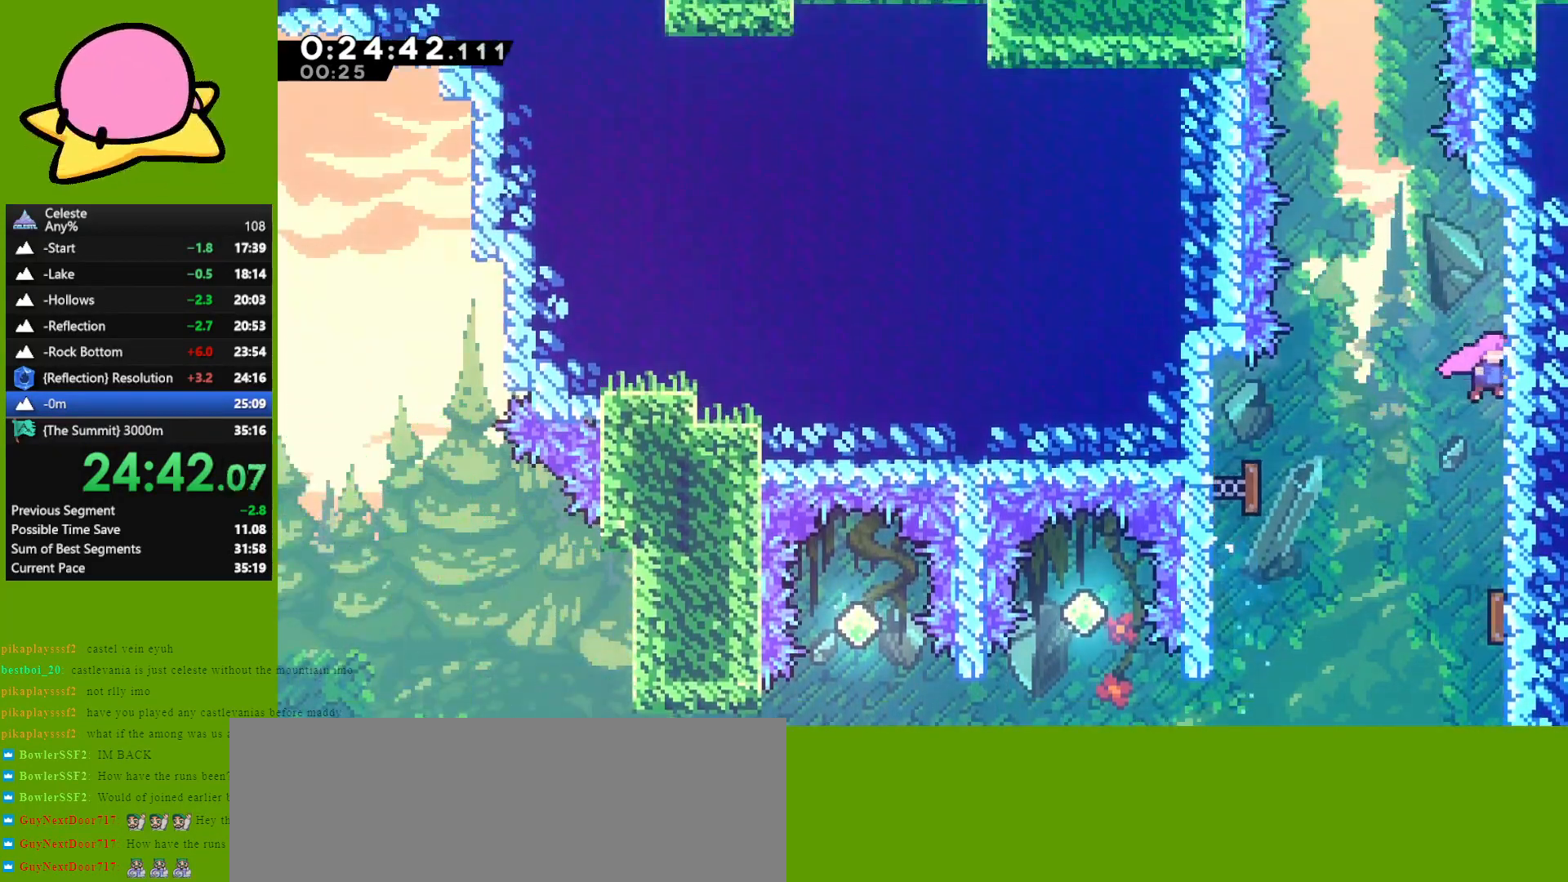
{"keys": ["up"], "events": [[50, "jump", "down"], [50, "left", "down"], [50, "right", "up"], [200, "left", "up"], [250, "jump", "up"], [283, "dash", "down"], [383, "dash", "up"]]}
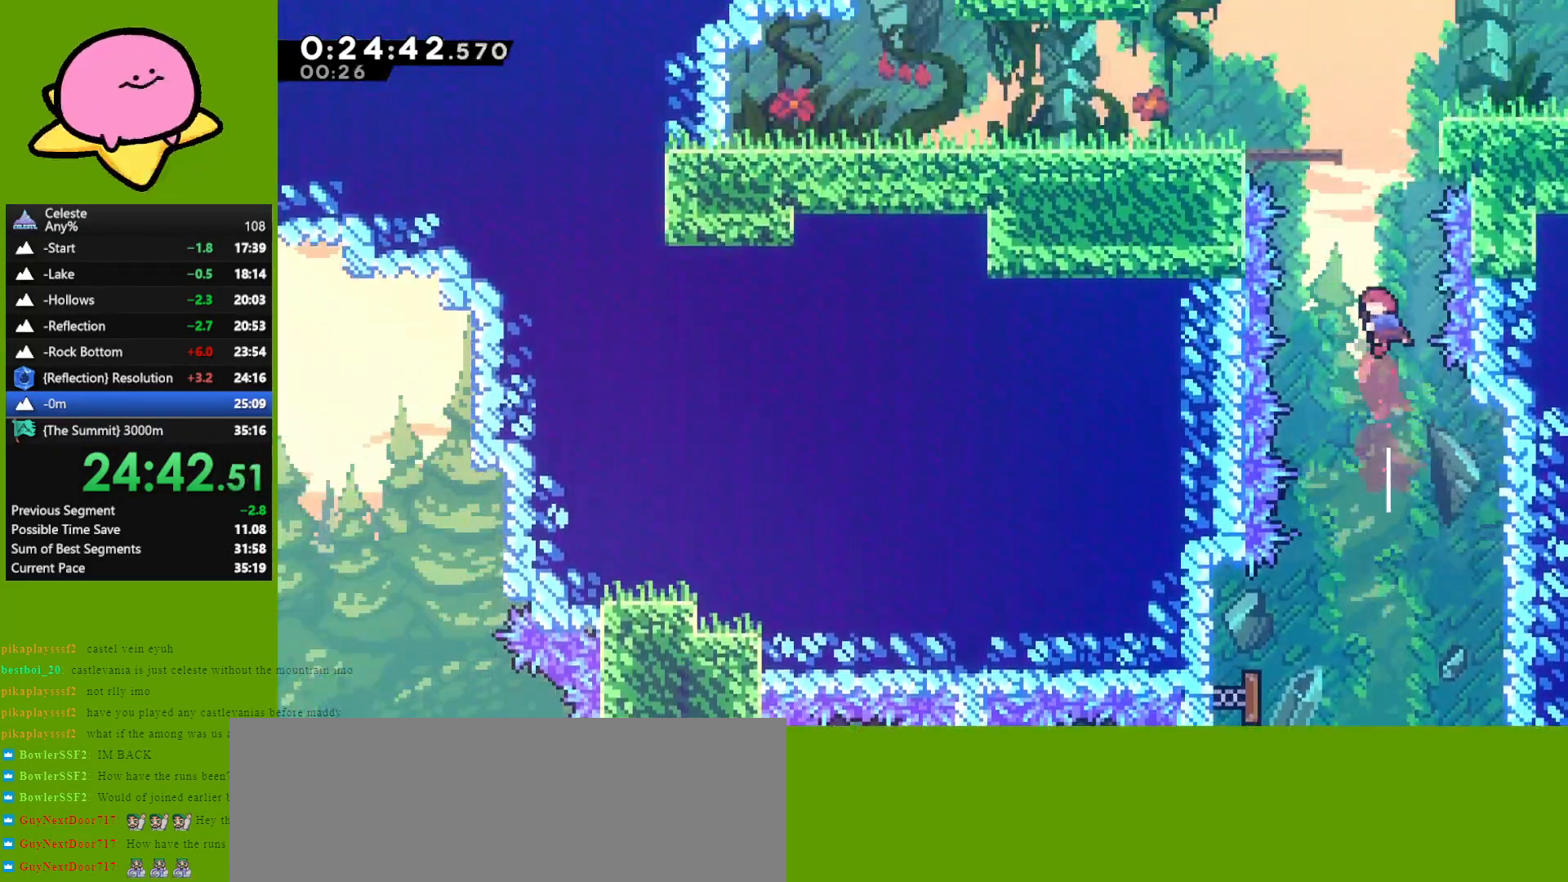
{"keys": ["right", "up"], "events": [[17, "dash", "down"], [117, "grab", "down"], [117, "right", "down"], [150, "dash", "up"], [400, "jump", "down"], [483, "grab", "up"], [483, "jump", "up"]]}
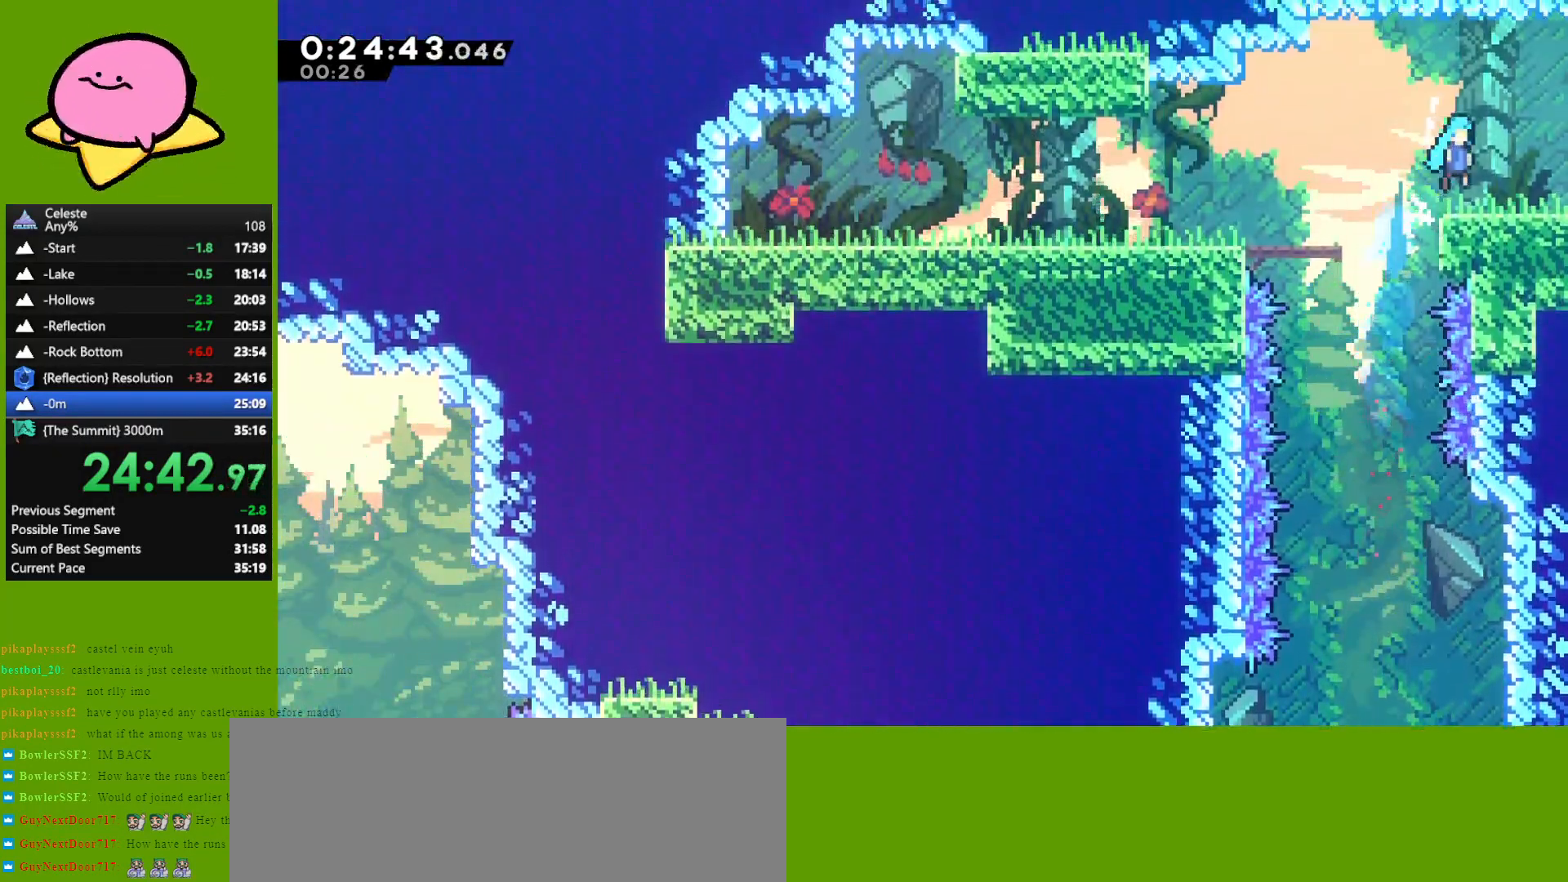
{"keys": ["down", "right"], "events": [[33, "up", "up"], [133, "down", "down"], [233, "dash", "down"], [233, "jump", "down"], [317, "dash", "up"], [367, "jump", "up"]]}
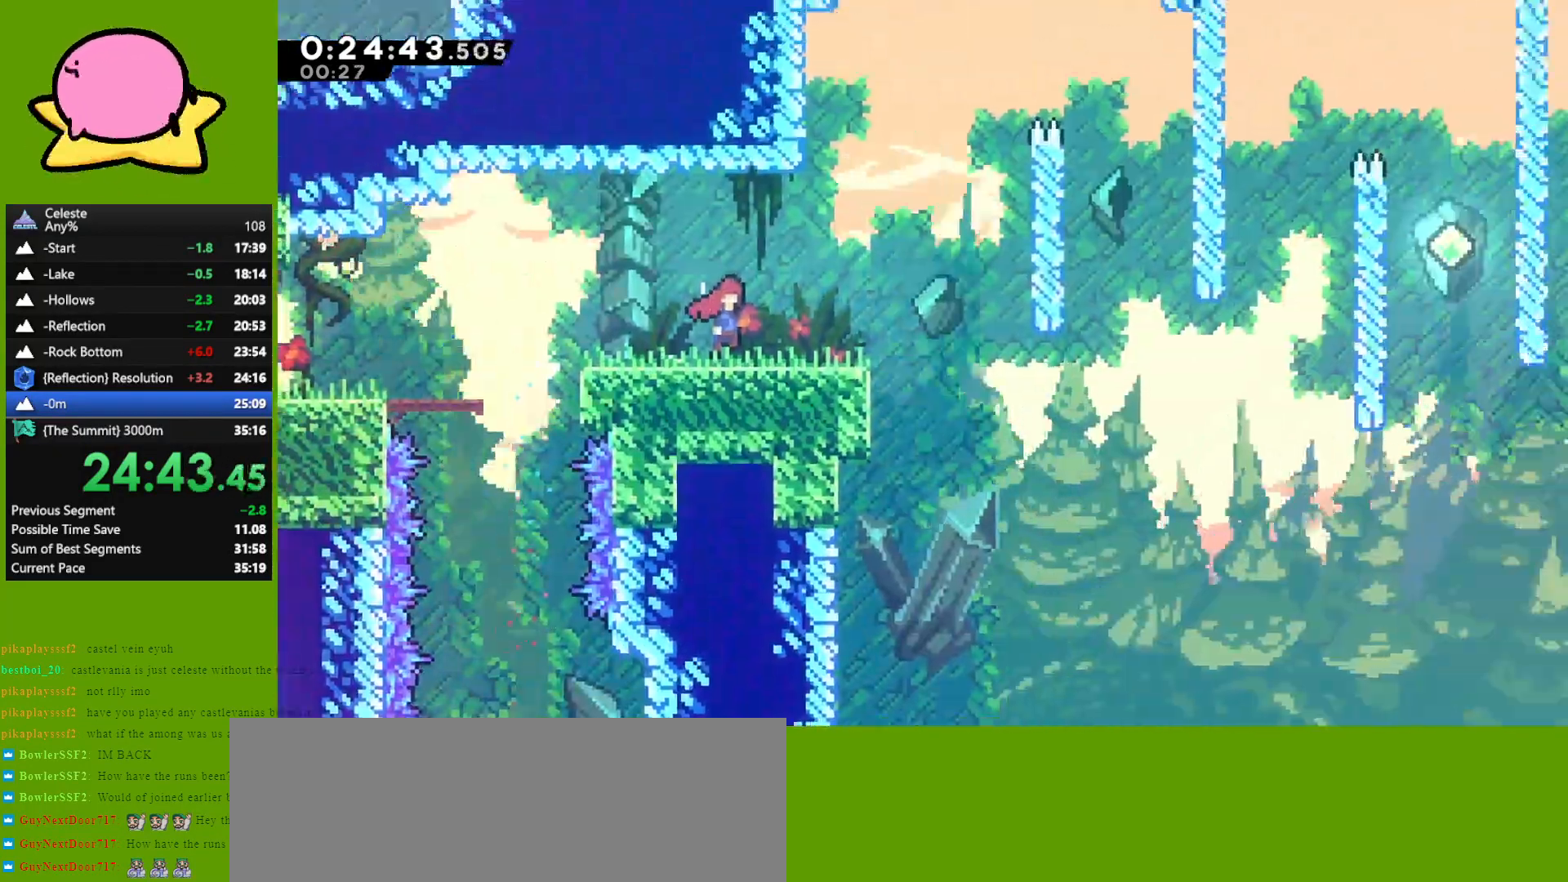
{"keys": ["down", "right"], "events": []}
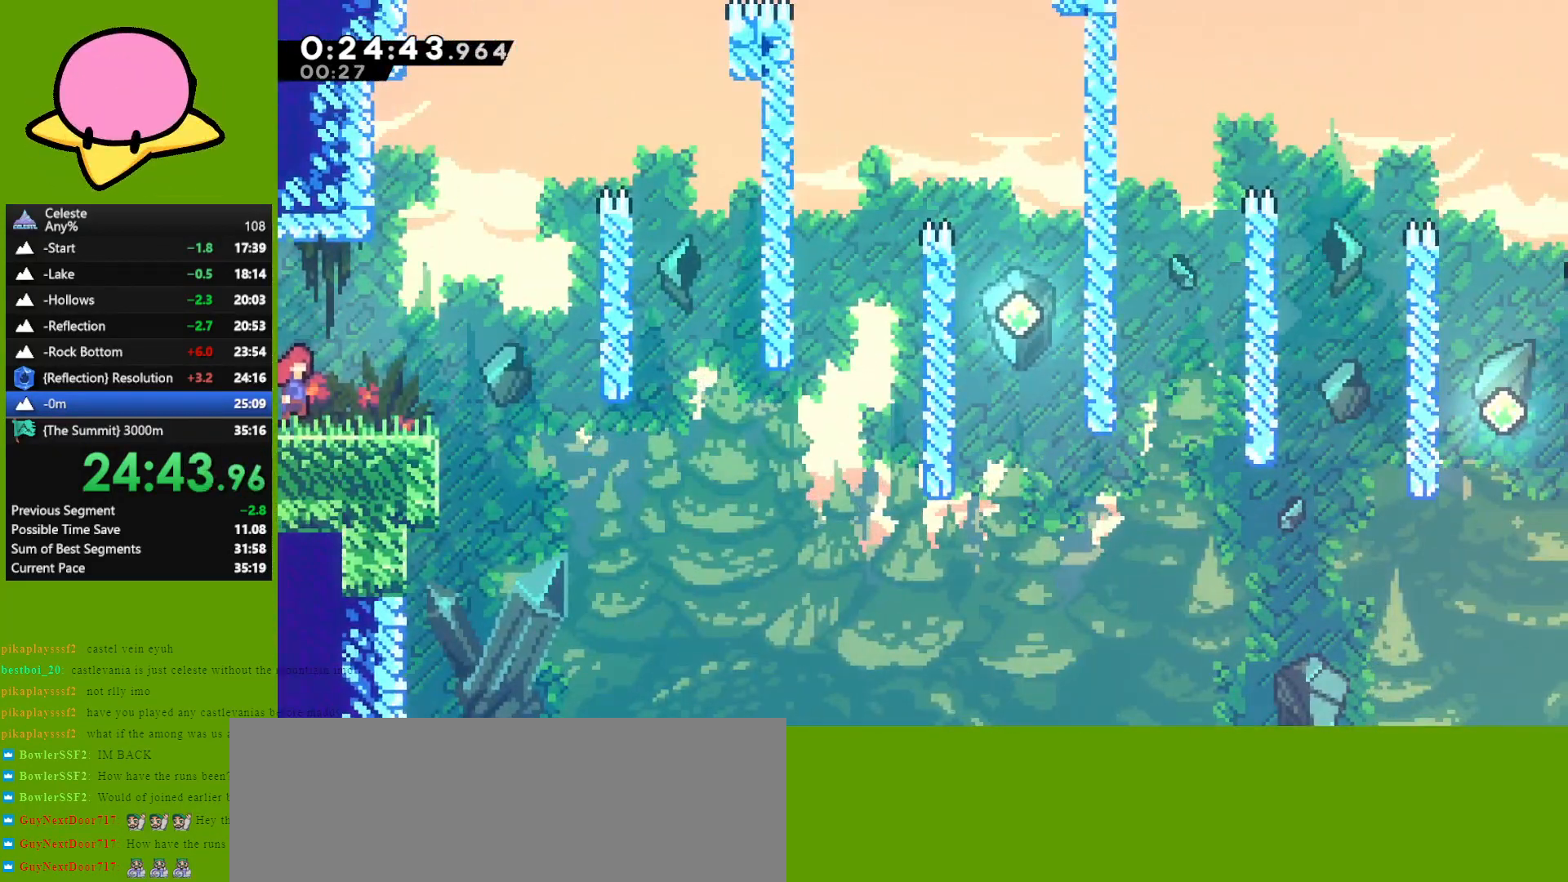
{"keys": ["right", "up"], "events": [[250, "down", "up"], [450, "up", "down"]]}
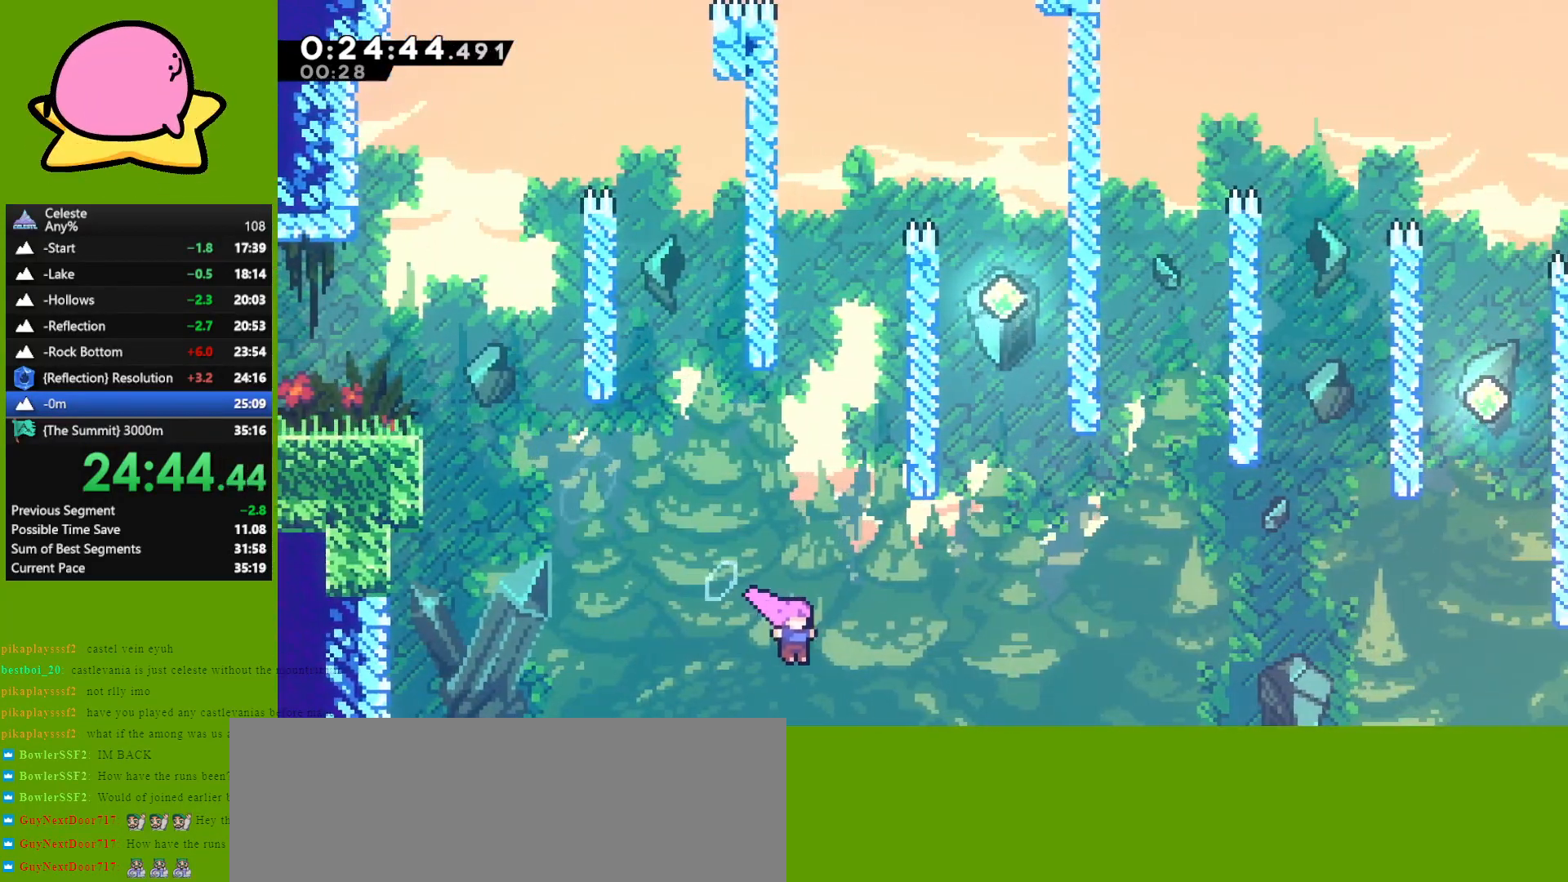
{"keys": ["up"], "events": [[83, "dash", "down"], [217, "dash", "up"], [317, "right", "up"], [367, "dash", "down"], [467, "dash", "up"]]}
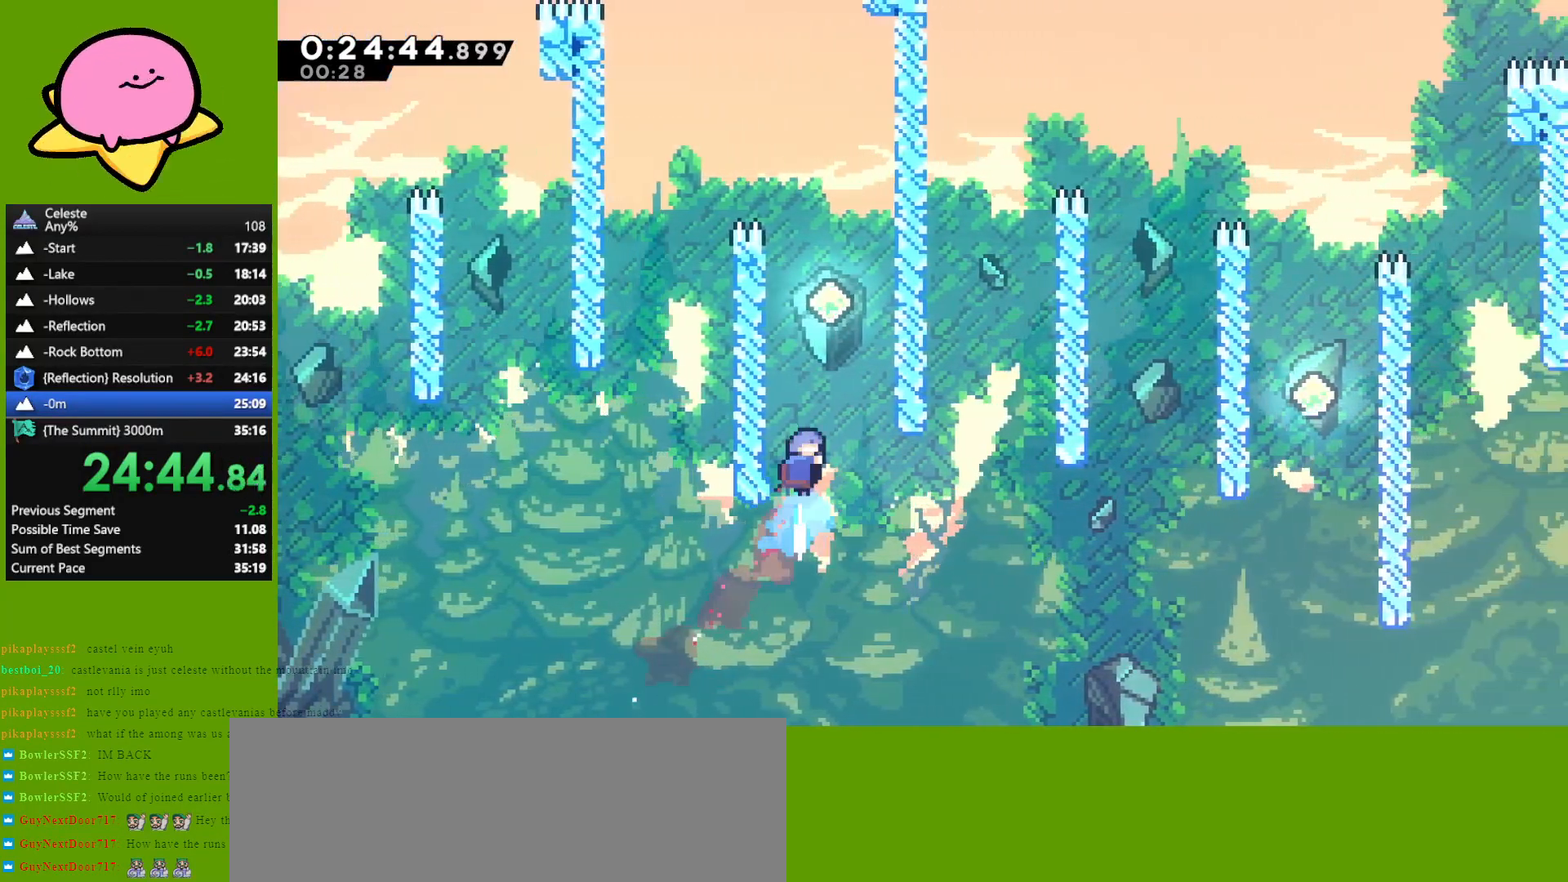
{"keys": [], "events": [[50, "left", "down"], [100, "jump", "down"], [200, "jump", "up"], [200, "up", "up"], [250, "left", "up"]]}
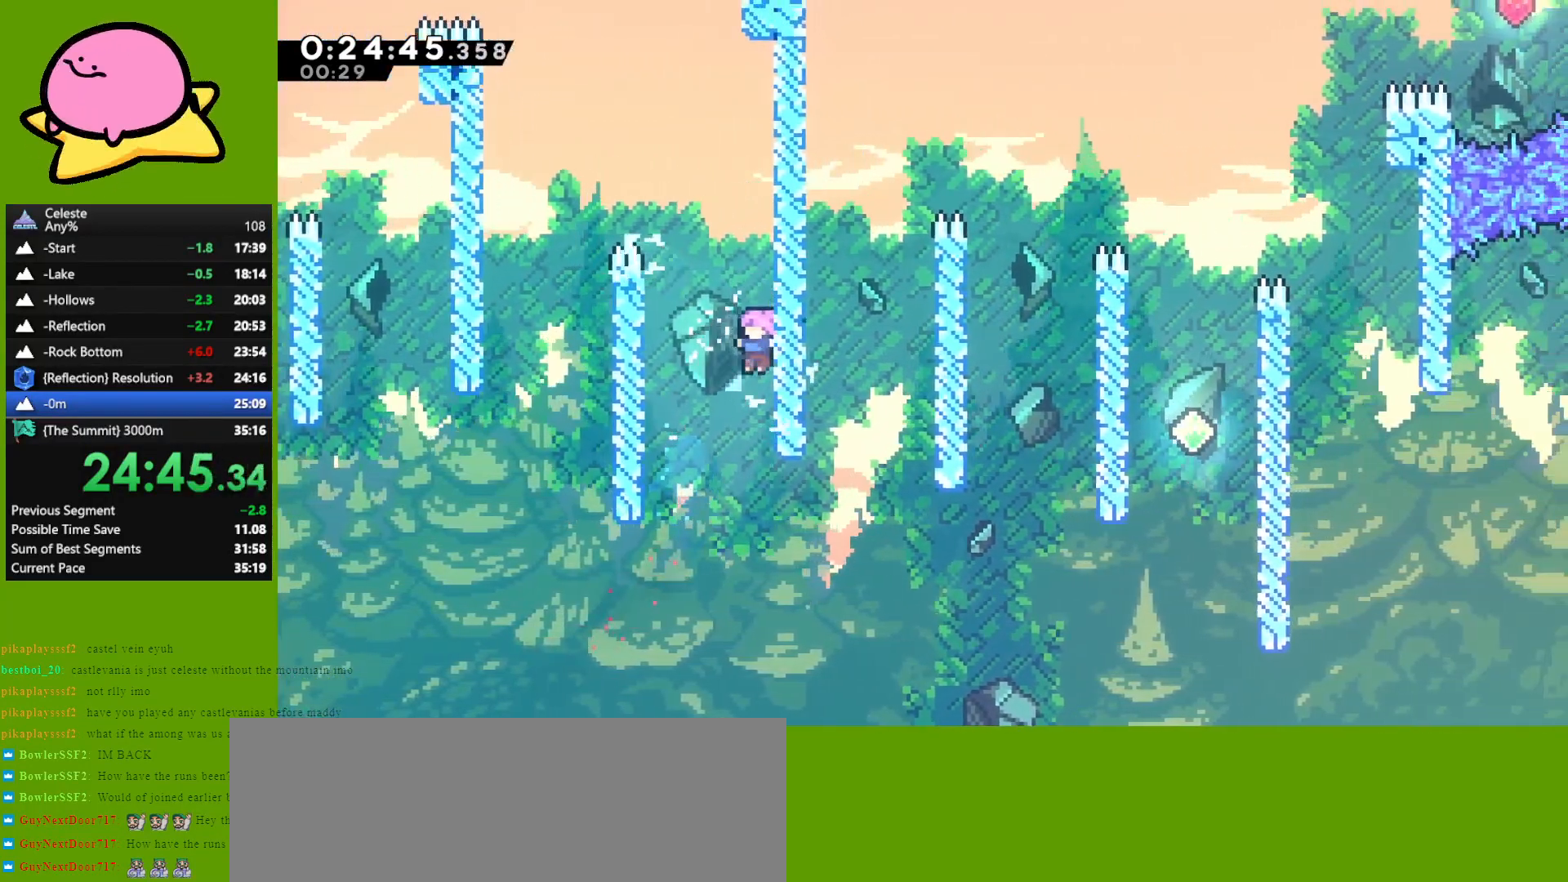
{"keys": ["right"], "events": [[217, "right", "down"], [350, "dash", "down"], [450, "dash", "up"]]}
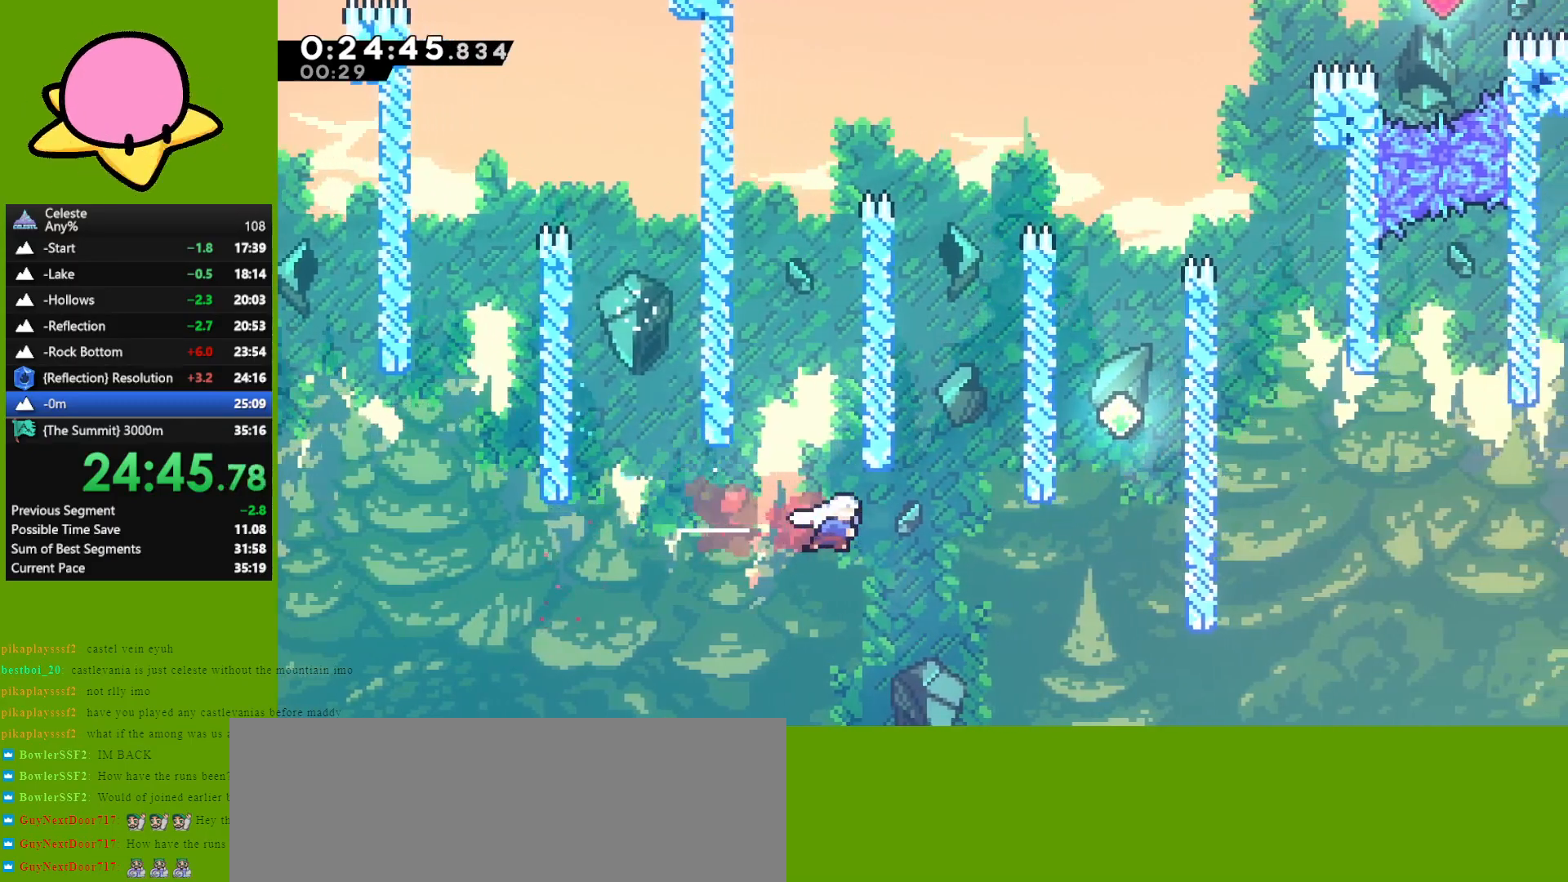
{"keys": ["dash", "right", "up"], "events": [[267, "up", "down"], [317, "dash", "down"]]}
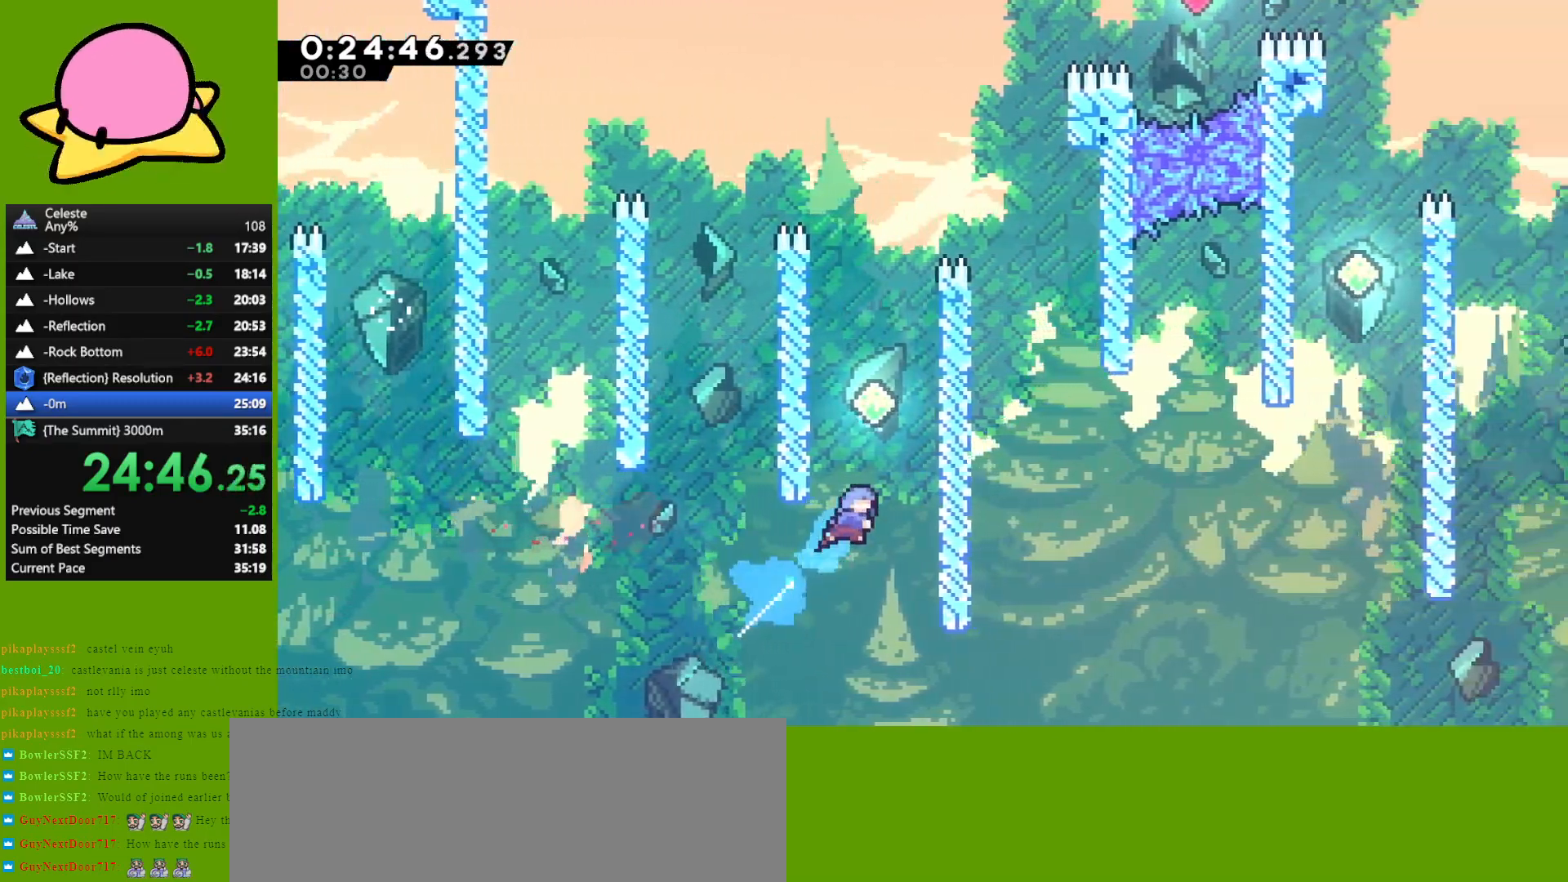
{"keys": ["grab", "jump", "right"], "events": [[17, "dash", "up"], [50, "up", "up"], [183, "left", "down"], [233, "jump", "down"], [233, "right", "up"], [383, "jump", "up"], [433, "left", "up"], [467, "grab", "down"], [467, "jump", "down"], [467, "right", "down"]]}
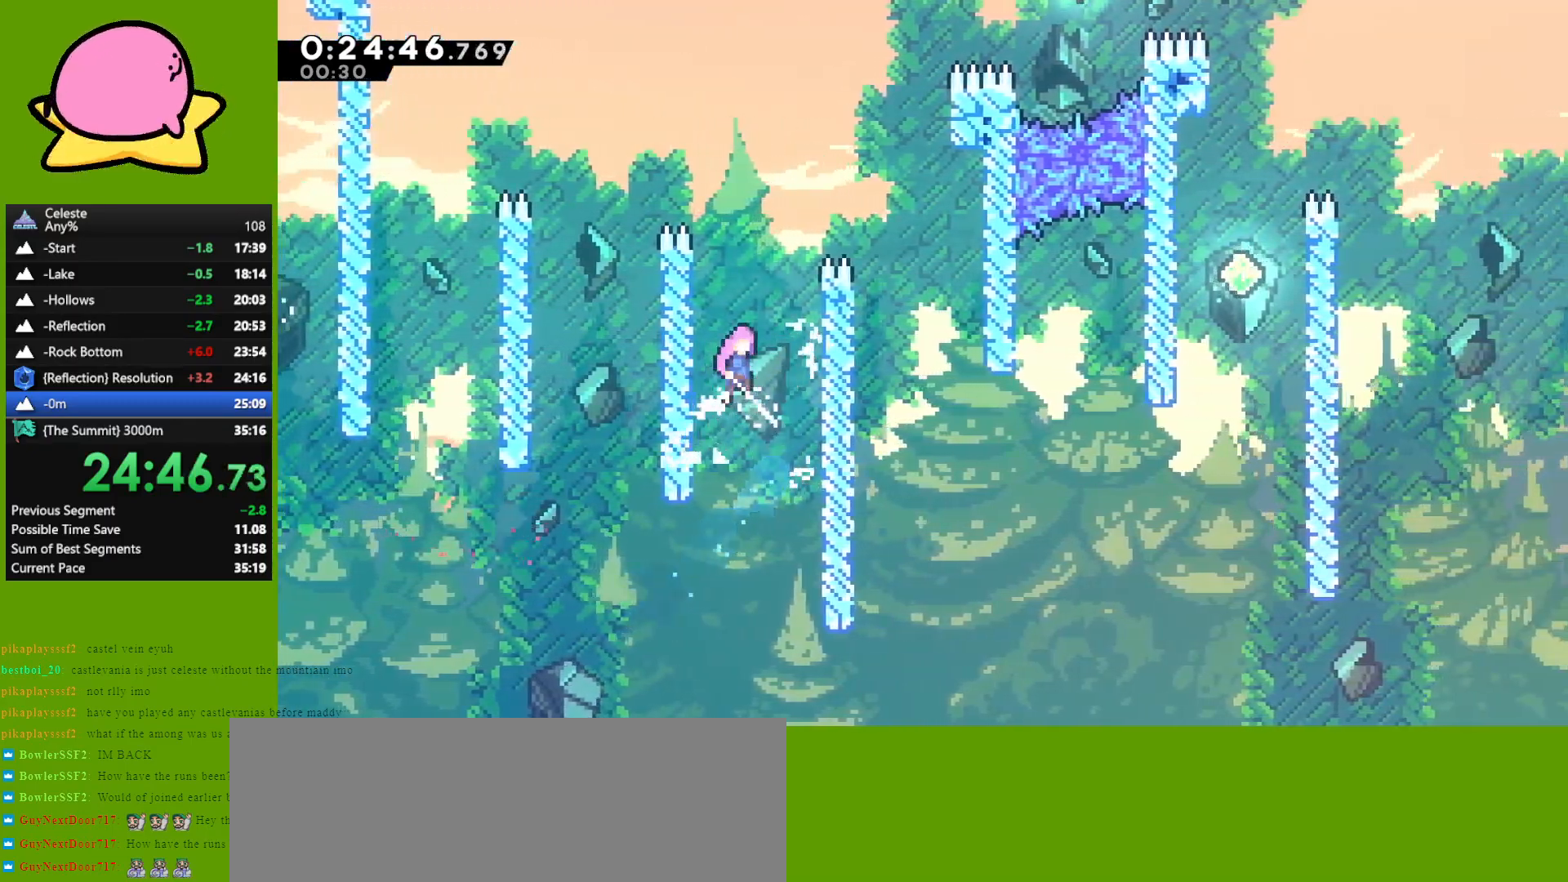
{"keys": ["down", "right"], "events": [[67, "up", "down"], [167, "jump", "up"], [250, "jump", "down"], [400, "grab", "up"], [400, "up", "up"], [450, "jump", "up"], [483, "down", "down"]]}
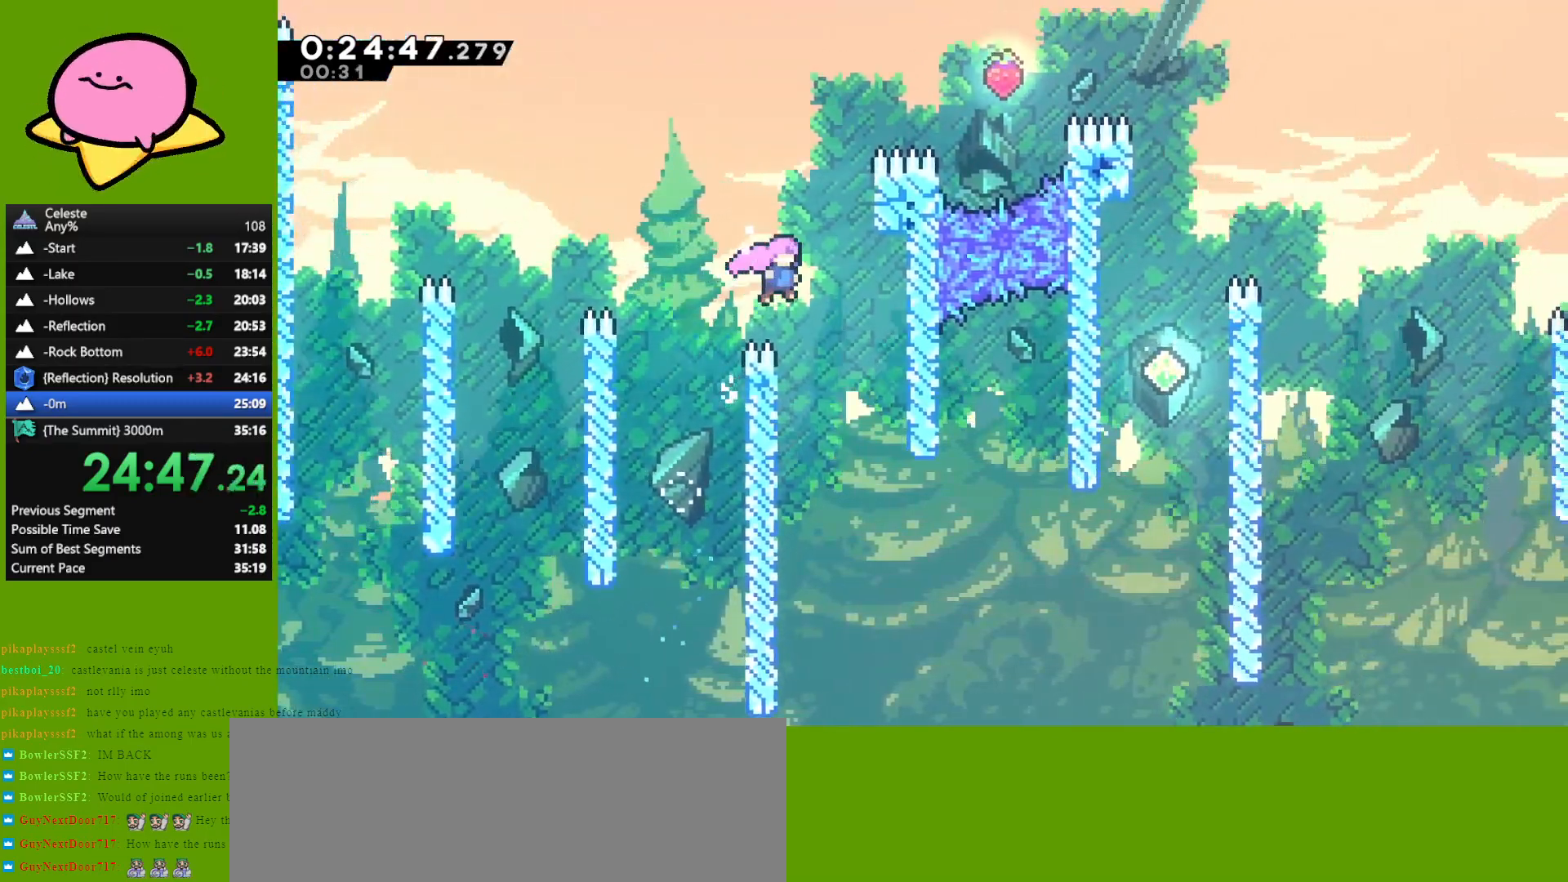
{"keys": ["right"], "events": [[467, "down", "up"]]}
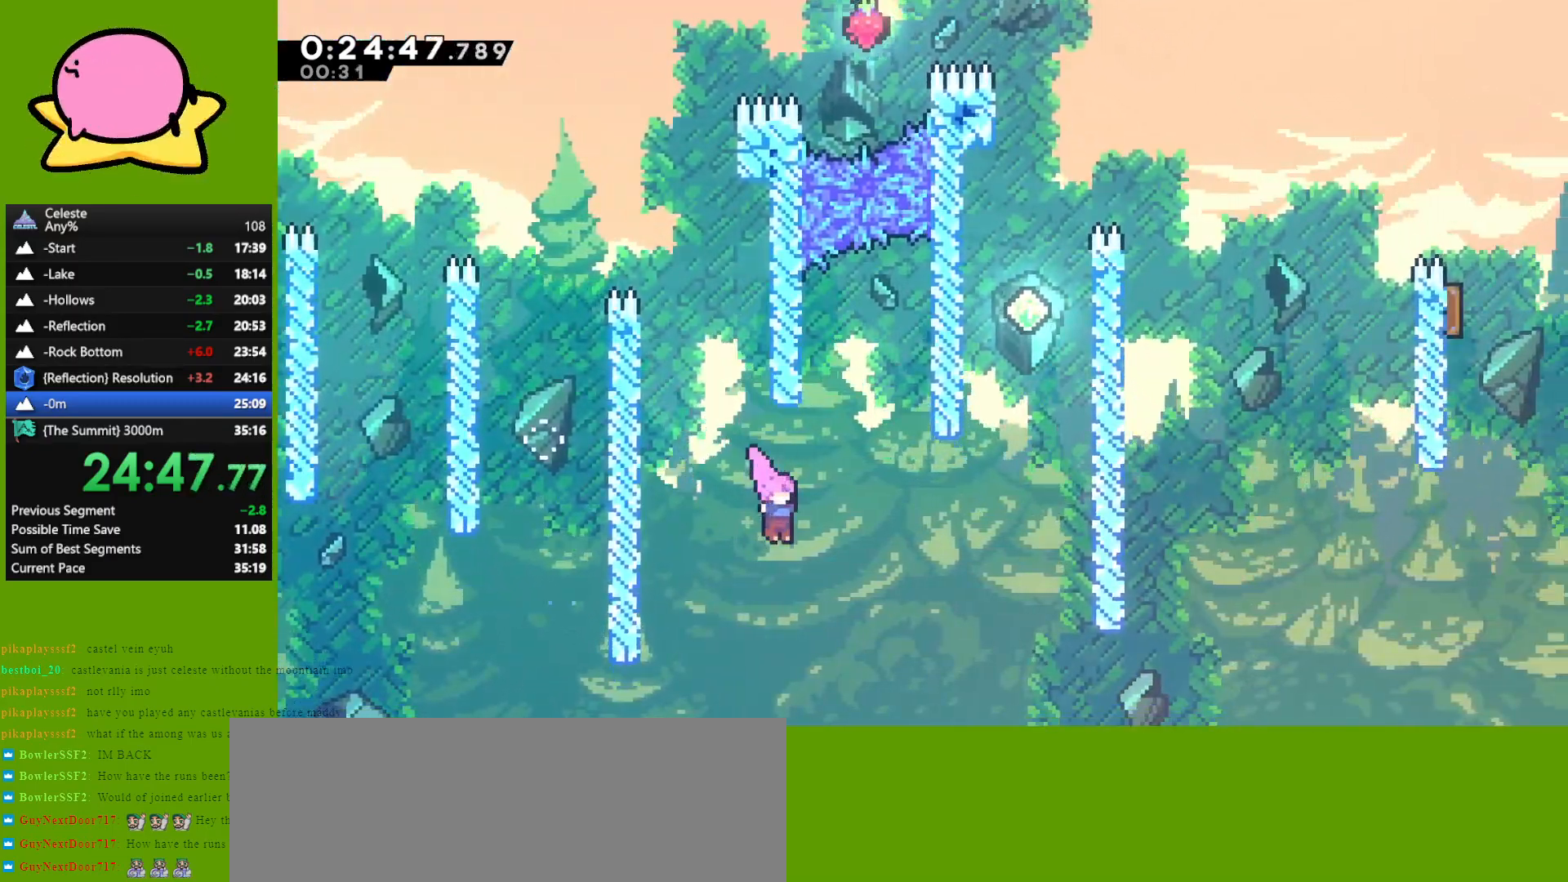
{"keys": ["right", "up"], "events": [[50, "dash", "down"], [150, "dash", "up"], [250, "up", "down"], [333, "dash", "down"], [483, "dash", "up"]]}
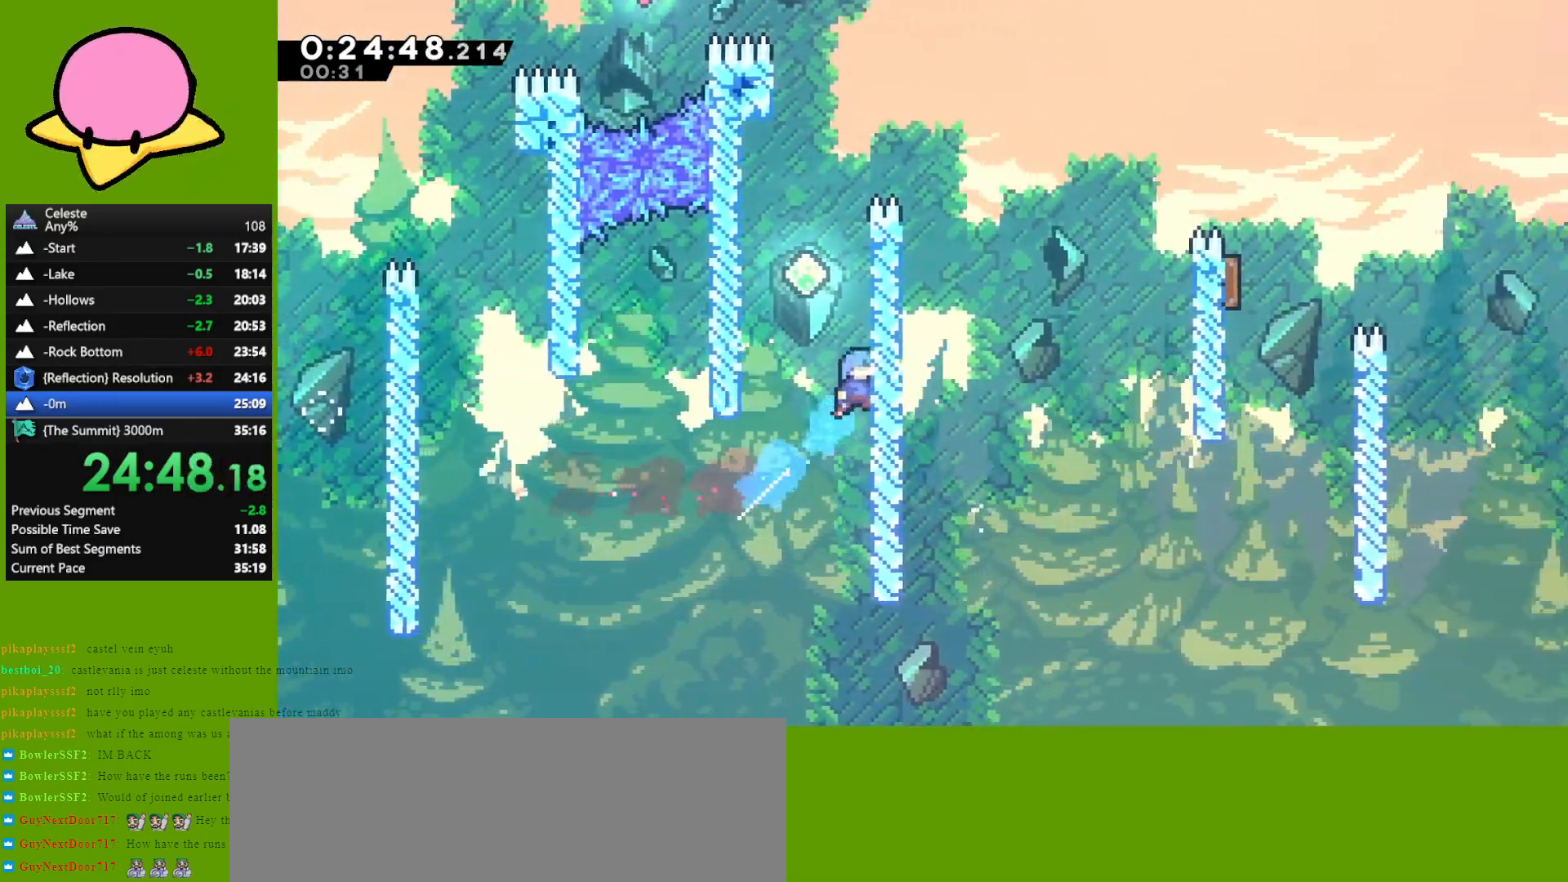
{"keys": ["jump", "right", "up"], "events": [[83, "jump", "down"], [83, "left", "down"], [83, "right", "up"], [83, "up", "up"], [250, "jump", "up"], [350, "jump", "down"], [400, "left", "up"], [433, "right", "down"], [433, "up", "down"]]}
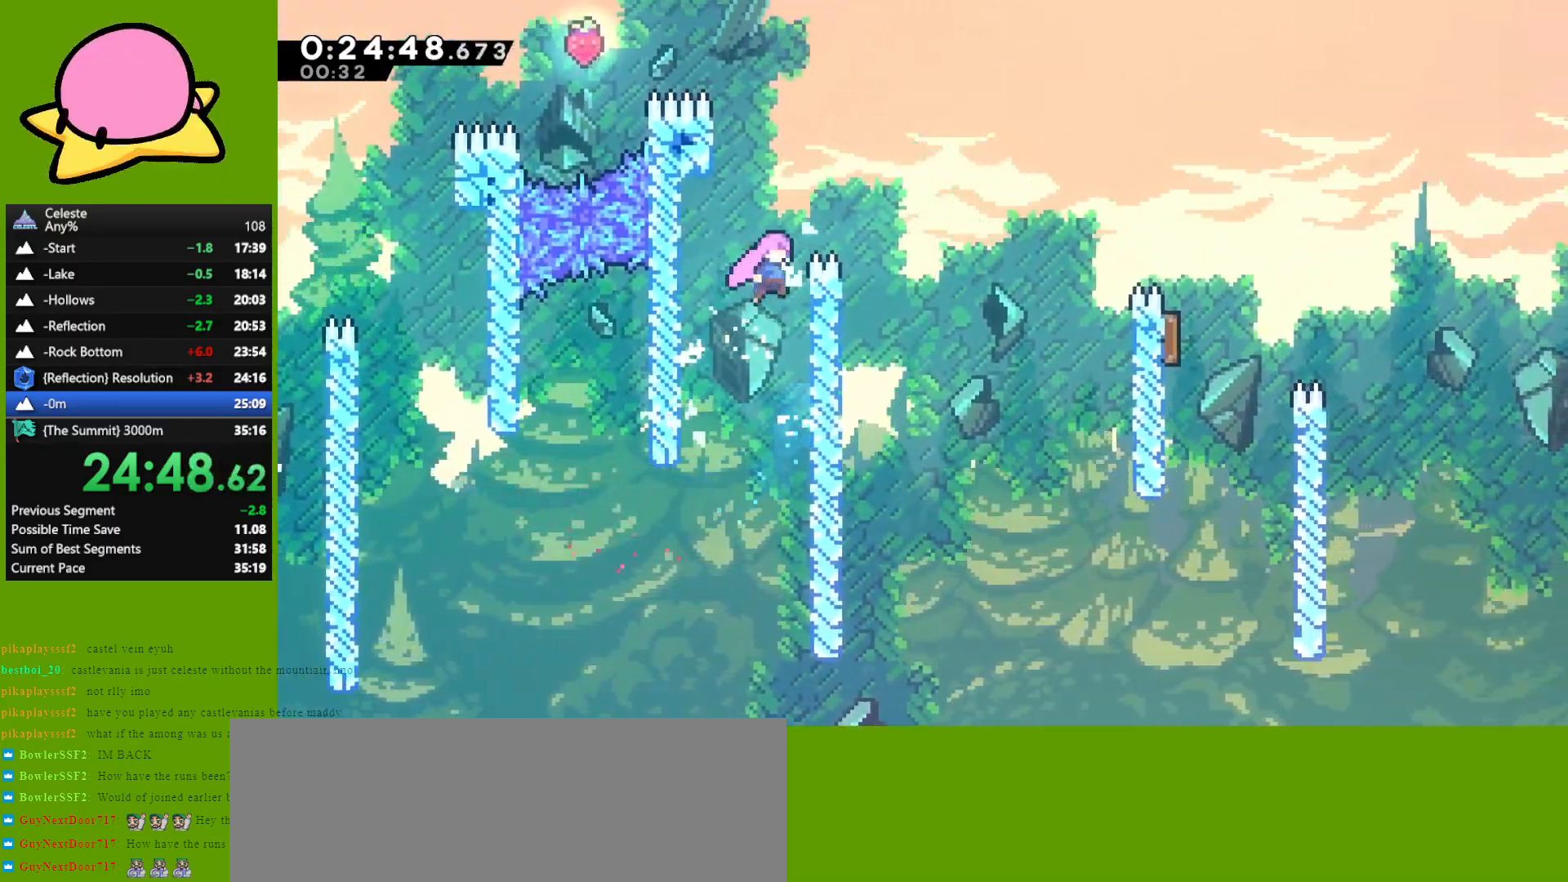
{"keys": ["right"], "events": [[83, "dash", "down"], [83, "jump", "up"], [233, "dash", "up"], [267, "up", "up"], [417, "dash", "down"], [500, "dash", "up"]]}
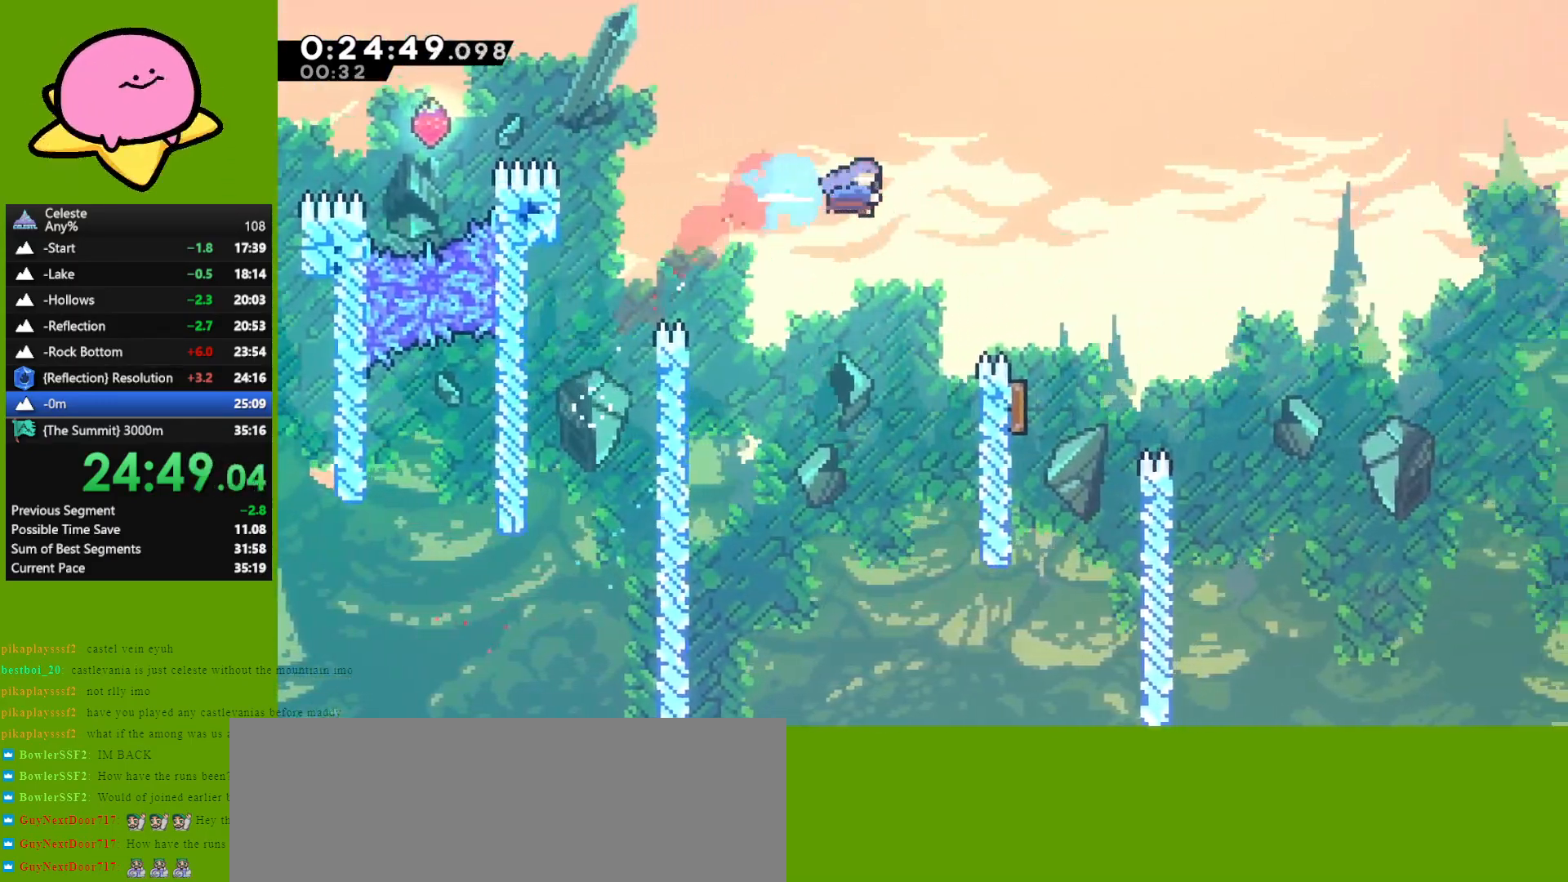
{"keys": ["left"], "events": [[200, "down", "down"], [300, "left", "down"], [300, "right", "up"], [467, "down", "up"]]}
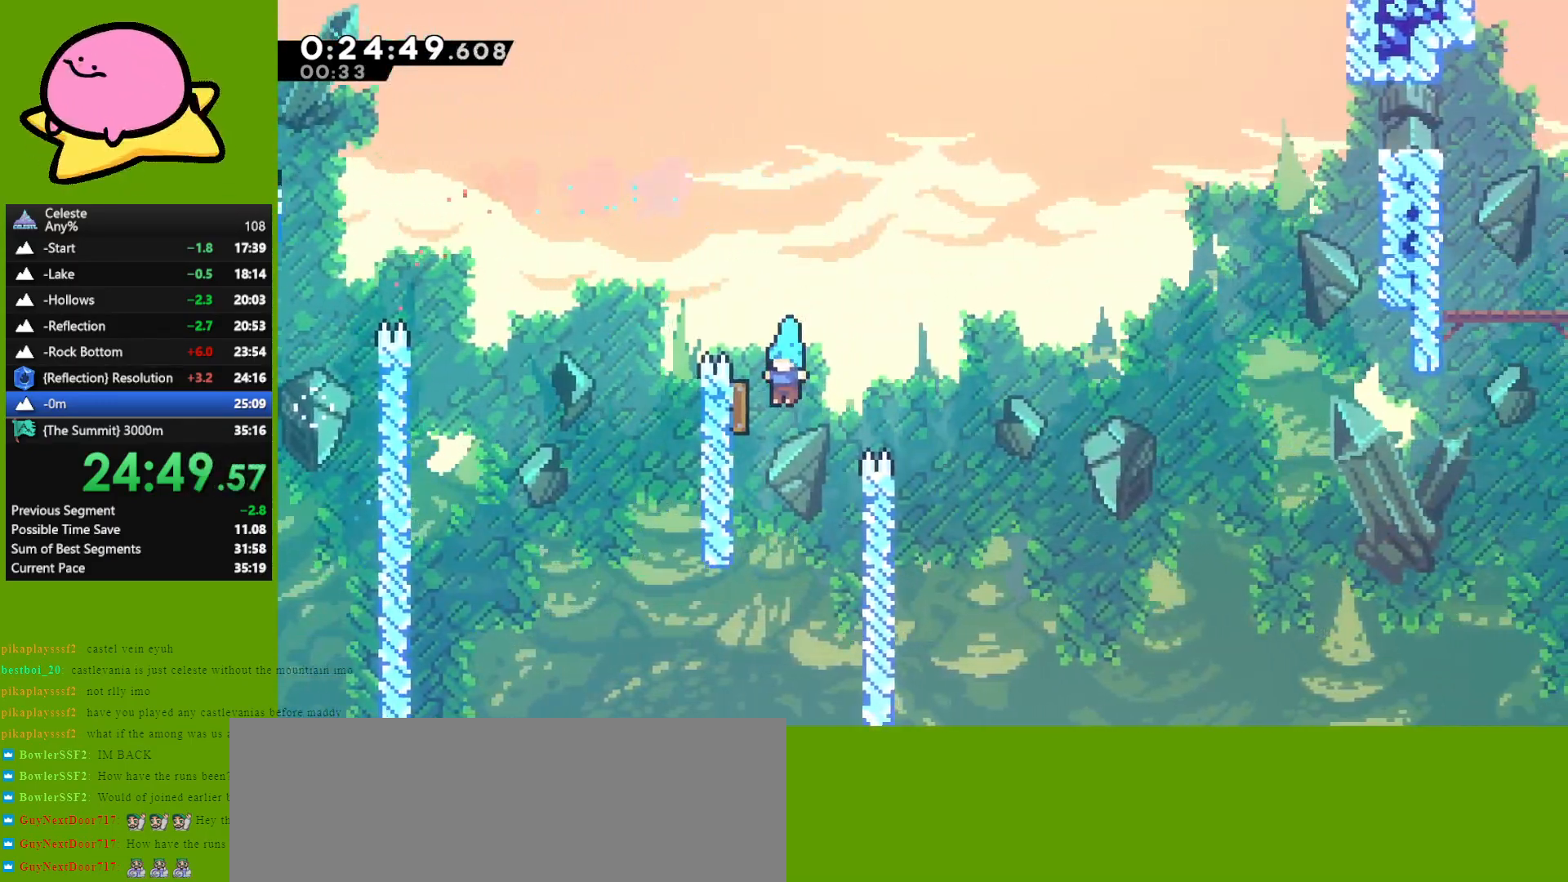
{"keys": ["dash", "right", "up"], "events": [[250, "left", "up"], [250, "right", "down"], [250, "up", "down"], [450, "dash", "down"]]}
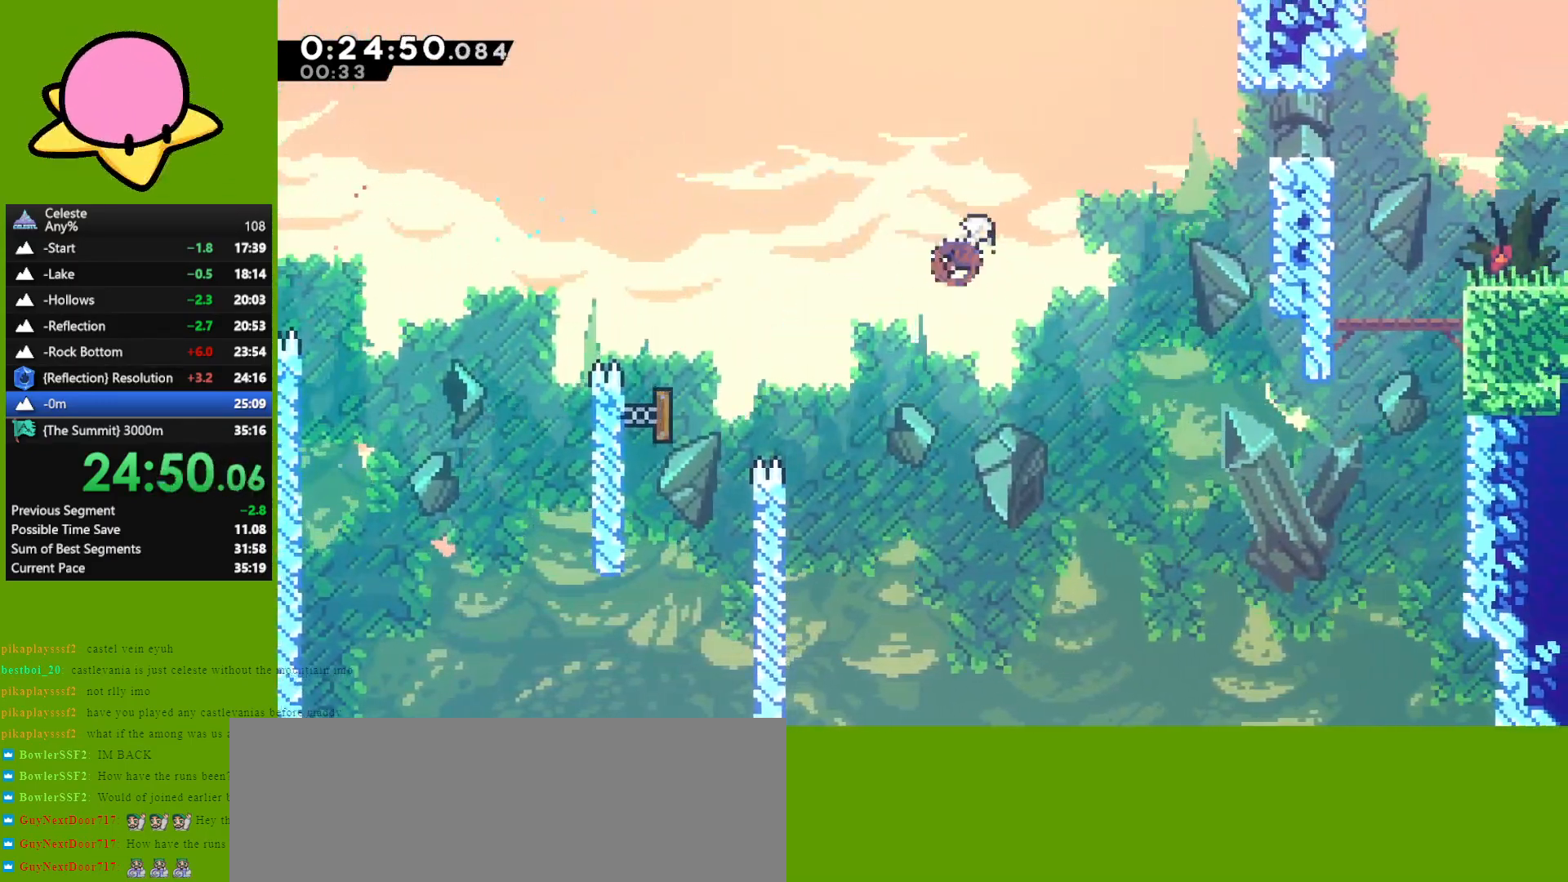
{"keys": ["right"], "events": [[33, "dash", "up"], [83, "up", "up"], [417, "demo", "down"], [500, "demo", "up"]]}
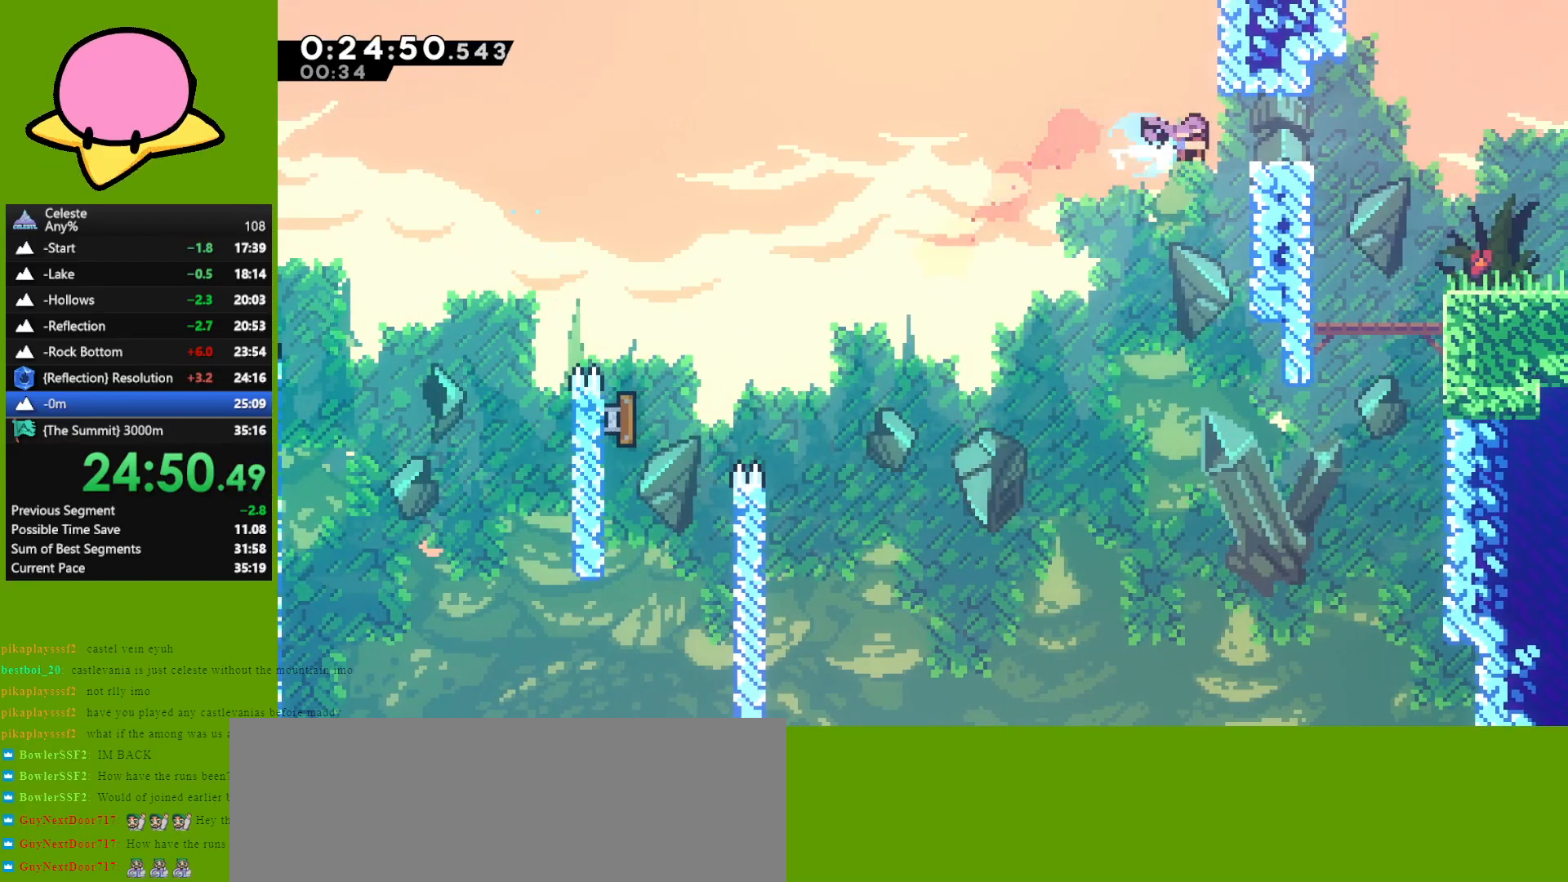
{"keys": ["down", "right"], "events": [[100, "jump", "down"], [200, "dash", "down"], [200, "down", "down"], [233, "jump", "up"], [383, "dash", "up"]]}
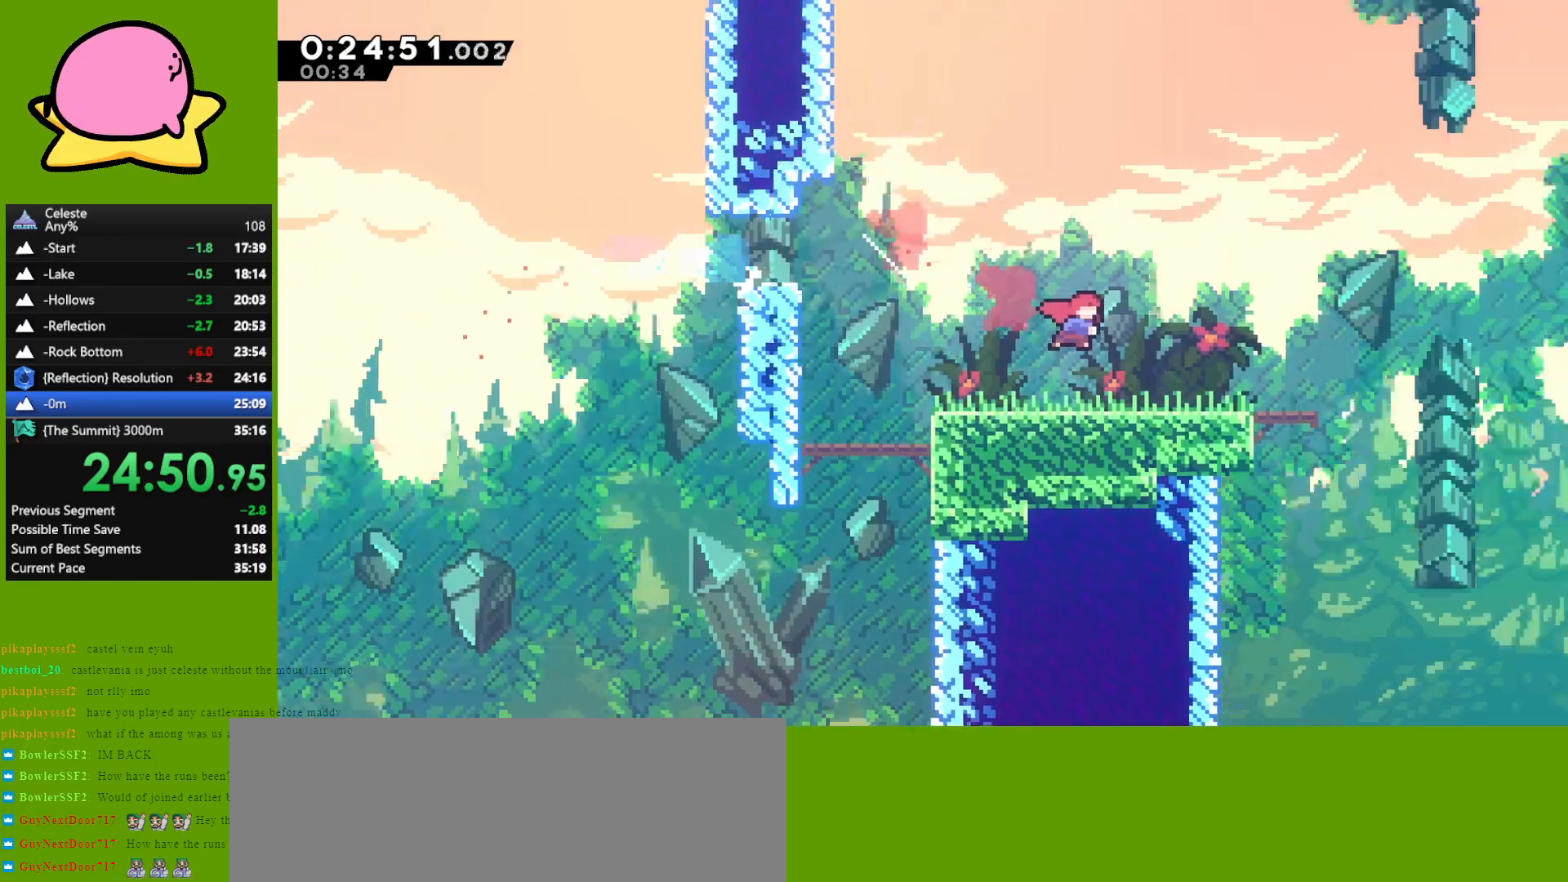
{"keys": ["right"], "events": [[67, "down", "up"]]}
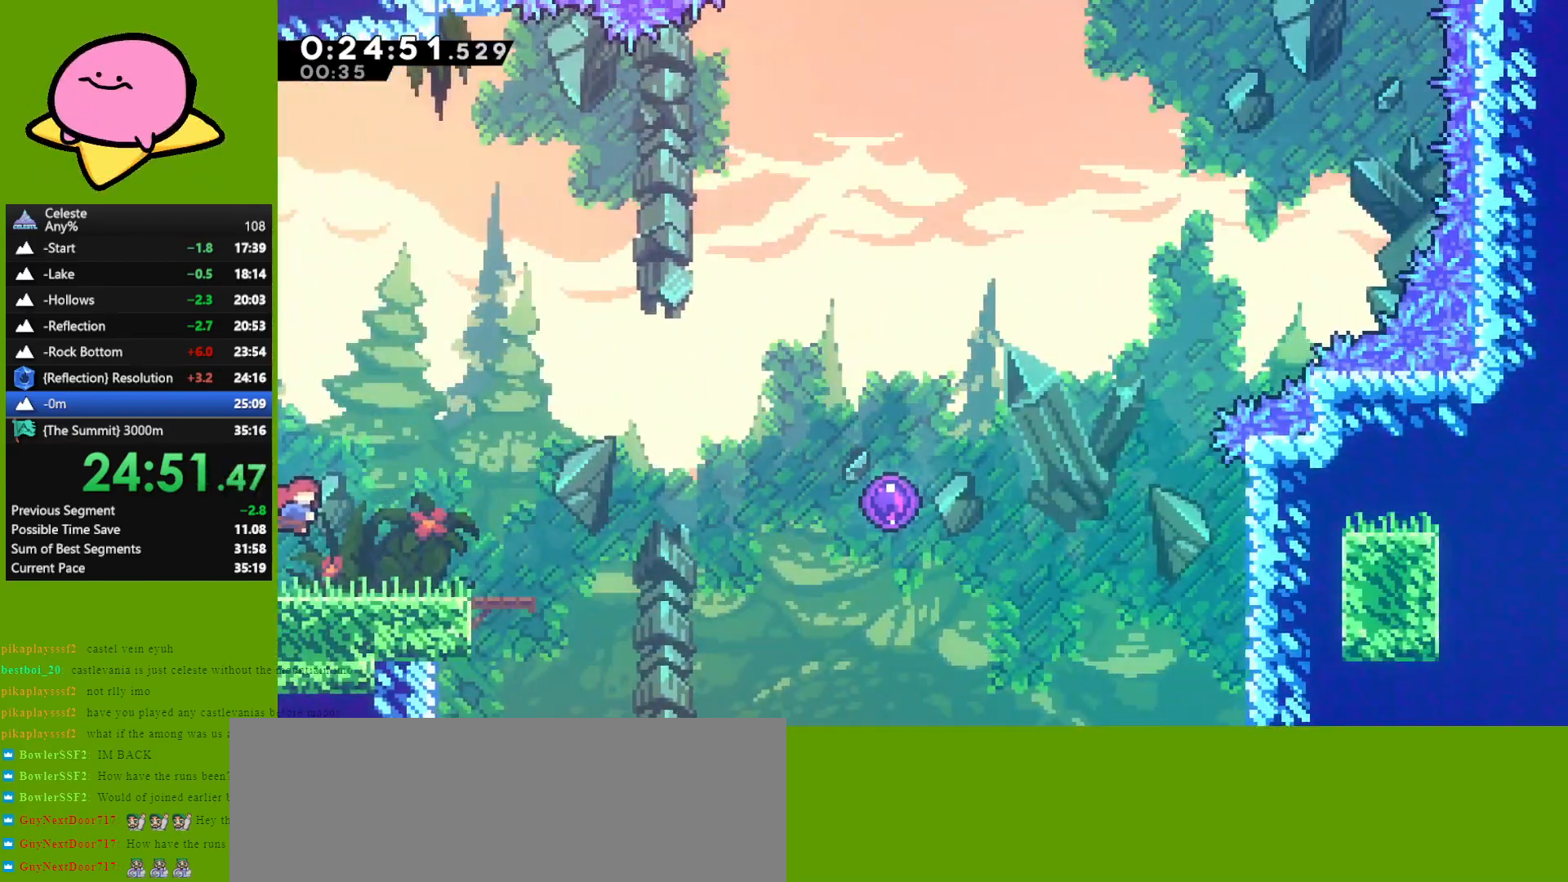
{"keys": ["right"], "events": [[183, "jump", "down"], [367, "jump", "up"]]}
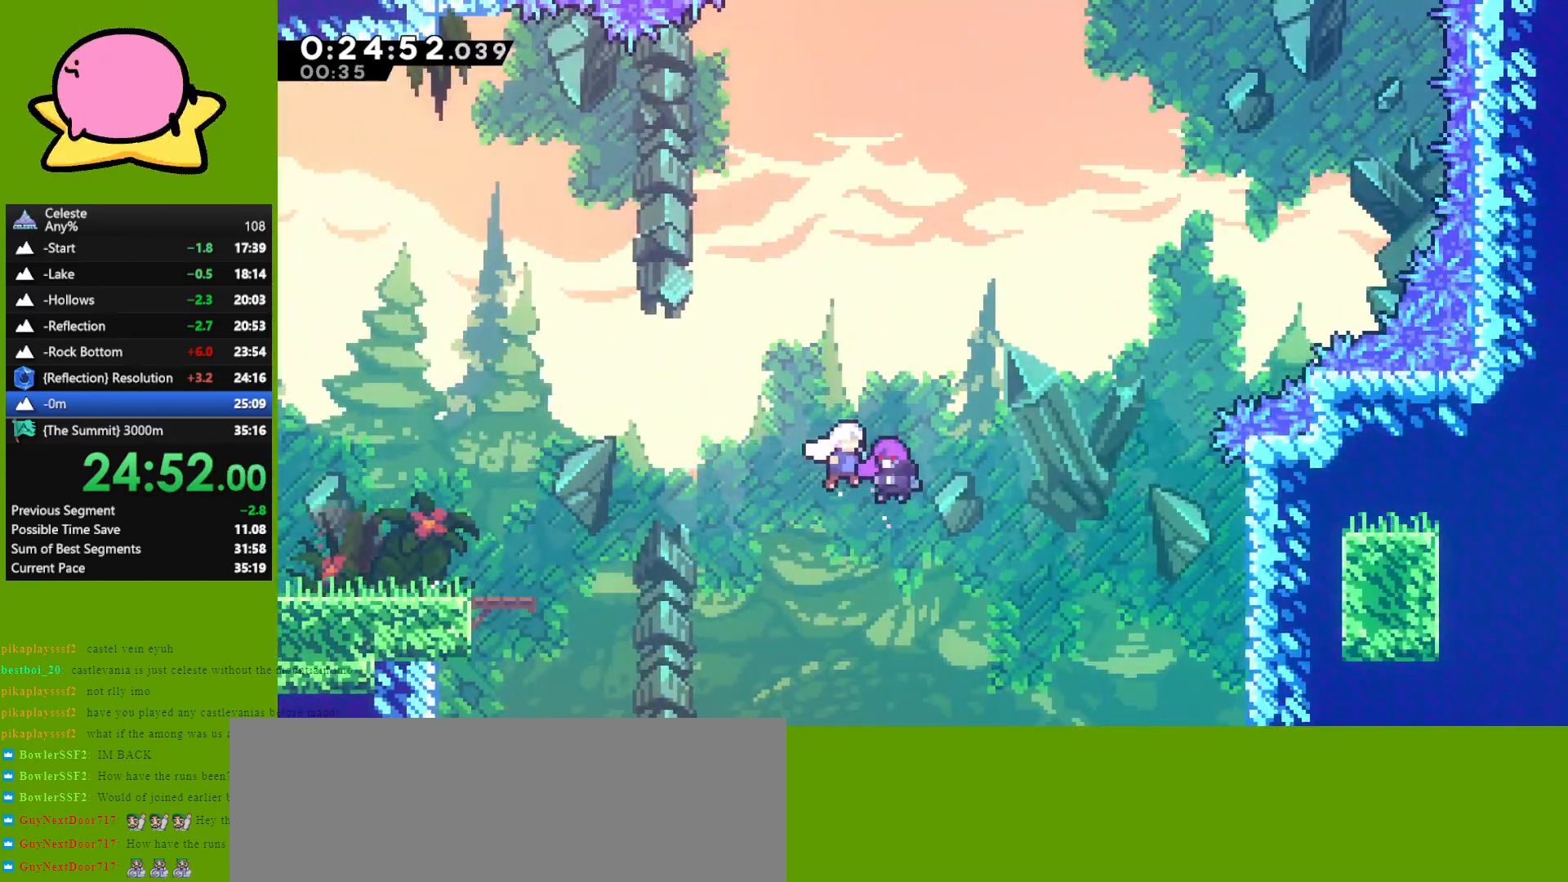
{"keys": ["right", "up"], "events": [[67, "up", "down"]]}
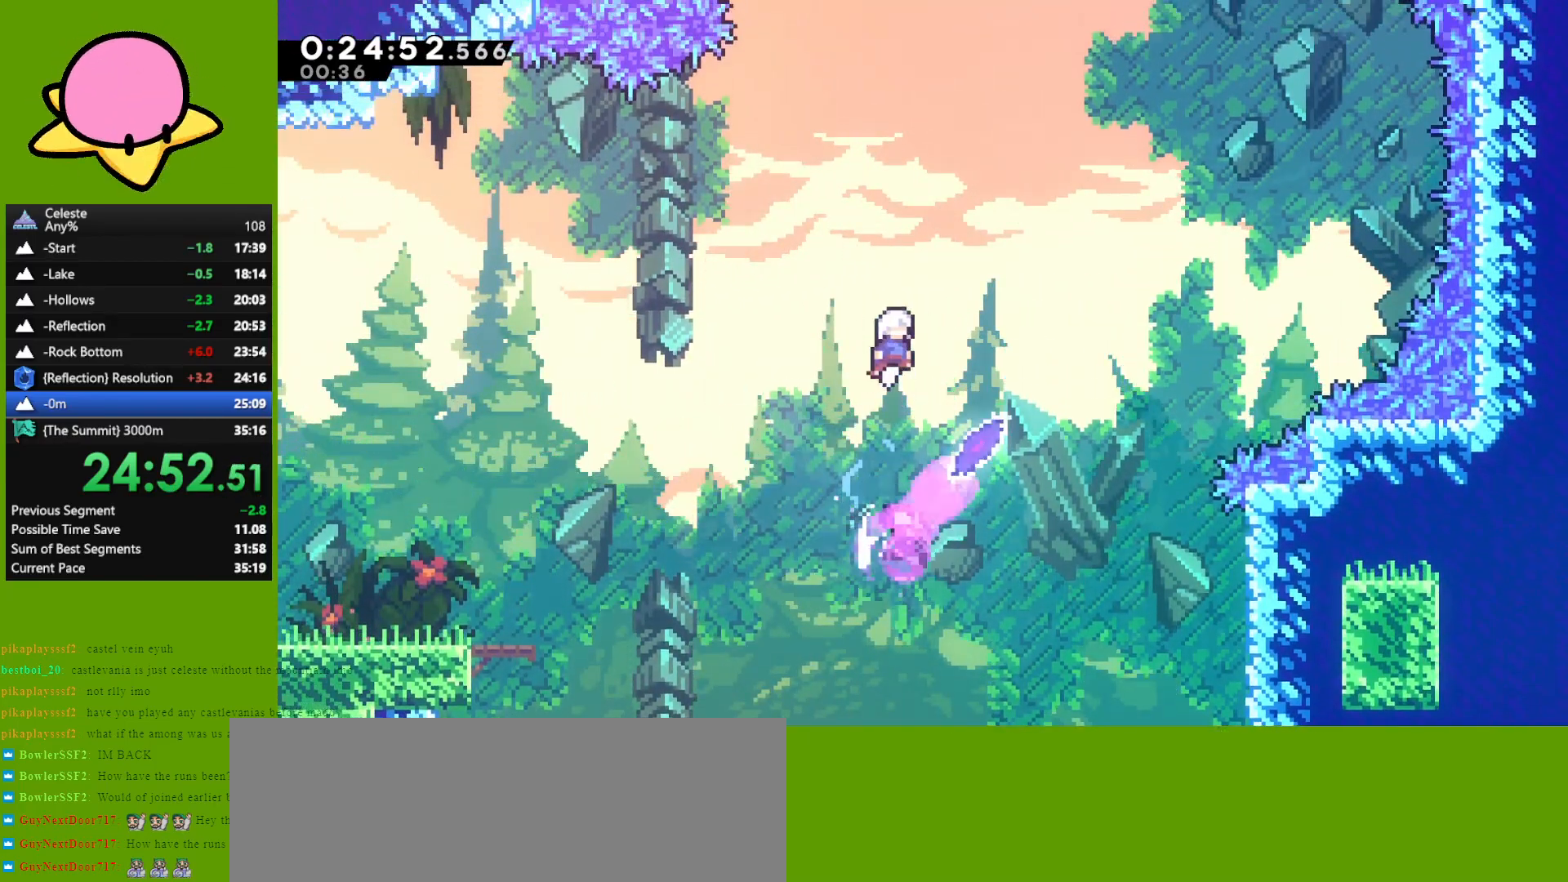
{"keys": ["dash", "right"], "events": [[233, "dash", "down"], [367, "up", "up"], [417, "dash", "up"], [500, "dash", "down"]]}
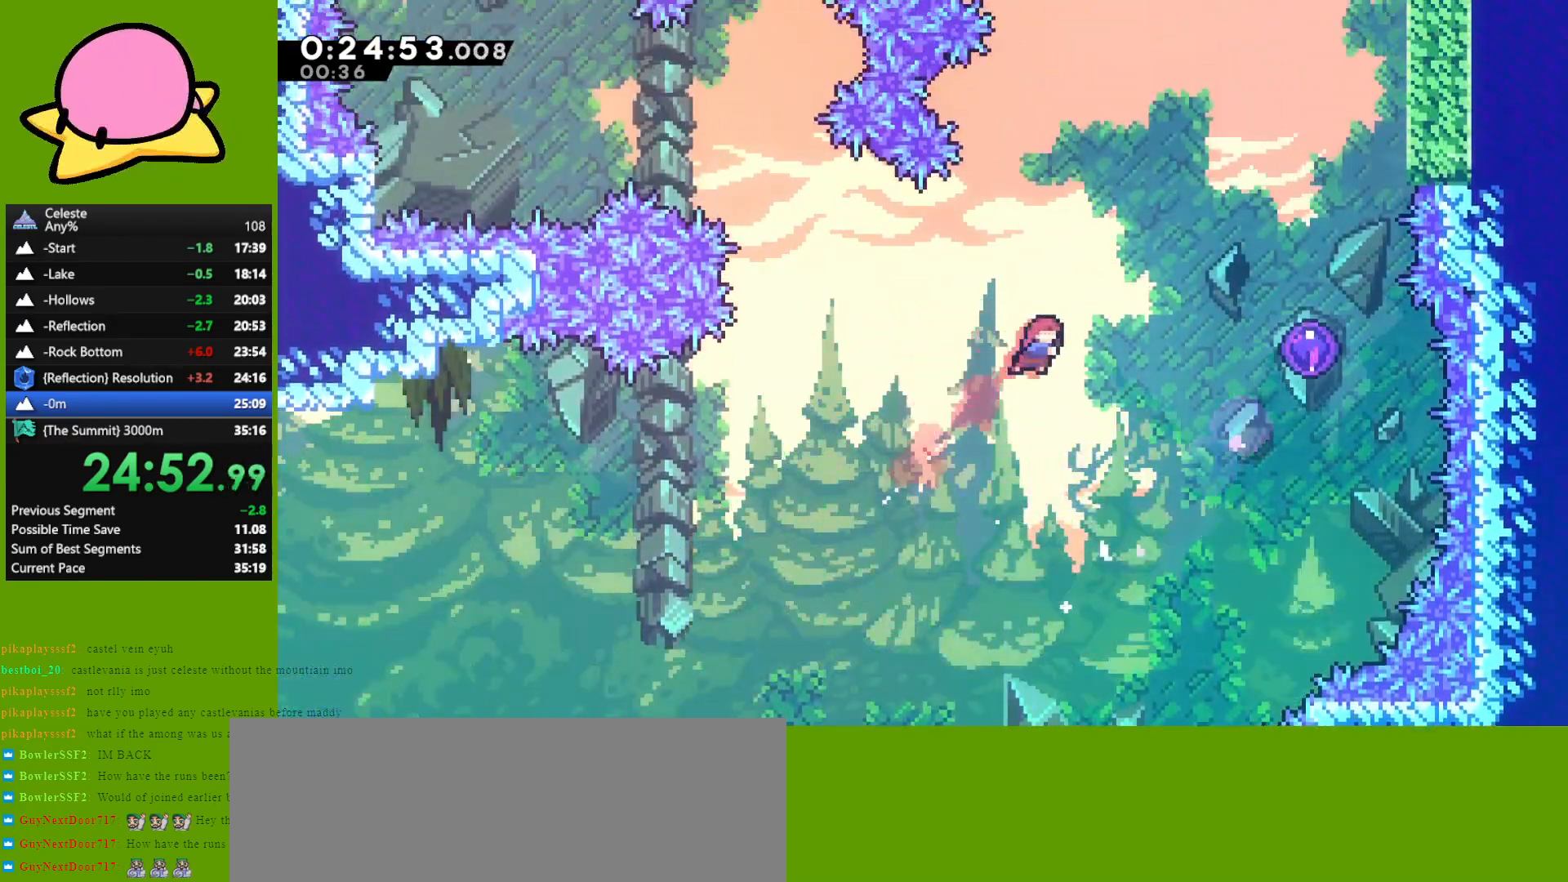
{"keys": ["right", "up"], "events": [[150, "dash", "up"], [300, "up", "down"]]}